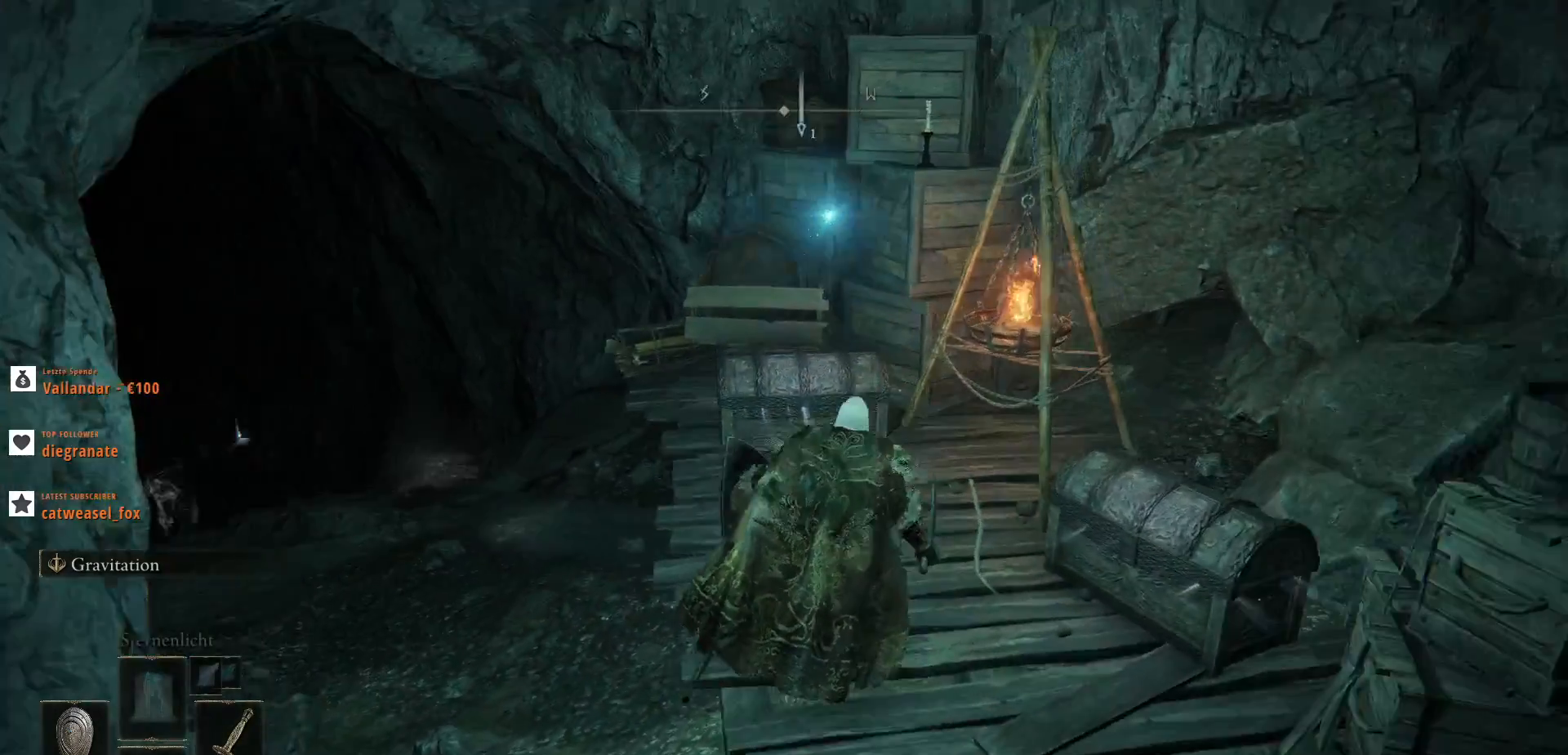
Gameplay with keyboard and mouse; each line is a JSON object with the keys and mouse buttons held at the frame after it. "events" lists presses ("down") and releases ("up") of ".", "/", "0", "1", "2", "3", "4", "5", "6", "7", "8", "9", "a", "alt_l", "alt_r", "b", "backslash", "backspace", "c", "caps_lock", "comma", "ctrl_l", "ctrl_r", "d", "e", "equals", "escape", "f", "f1", "f10", "f11", "f12", "f2", "f3", "f4", "f5", "f6", "f7", "f8", "f9", "g", "h", "i", "j", "k", "l", "lbracket", "m", "minus", "n", "o", "p", "q", "quote", "r", "rbracket", "return", "s", "semicolon", "shift_l", "shift_r", "space", "super", "t", "tab", "tilde", "u", "v", "w", "x", "y", "z", "mouse_left", "mouse_wheel", "mouse_right", "mouse_mb4" and "mouse_mb5" between this image and that frame as [ms after this image, input, new state], when the widget could be followed in between. "mouse_left", "mouse_wheel", "mouse_right", "mouse_mb4", "mouse_mb5" = the "left", "wheel", "right", "mb4", "mb5" buttons of the "mouse" list. No other keys are recorded. "wheel" means that the mouse wheel is clicked or scrolled. Not read: mouse_move.
{"keys": [], "mouse": [], "events": []}
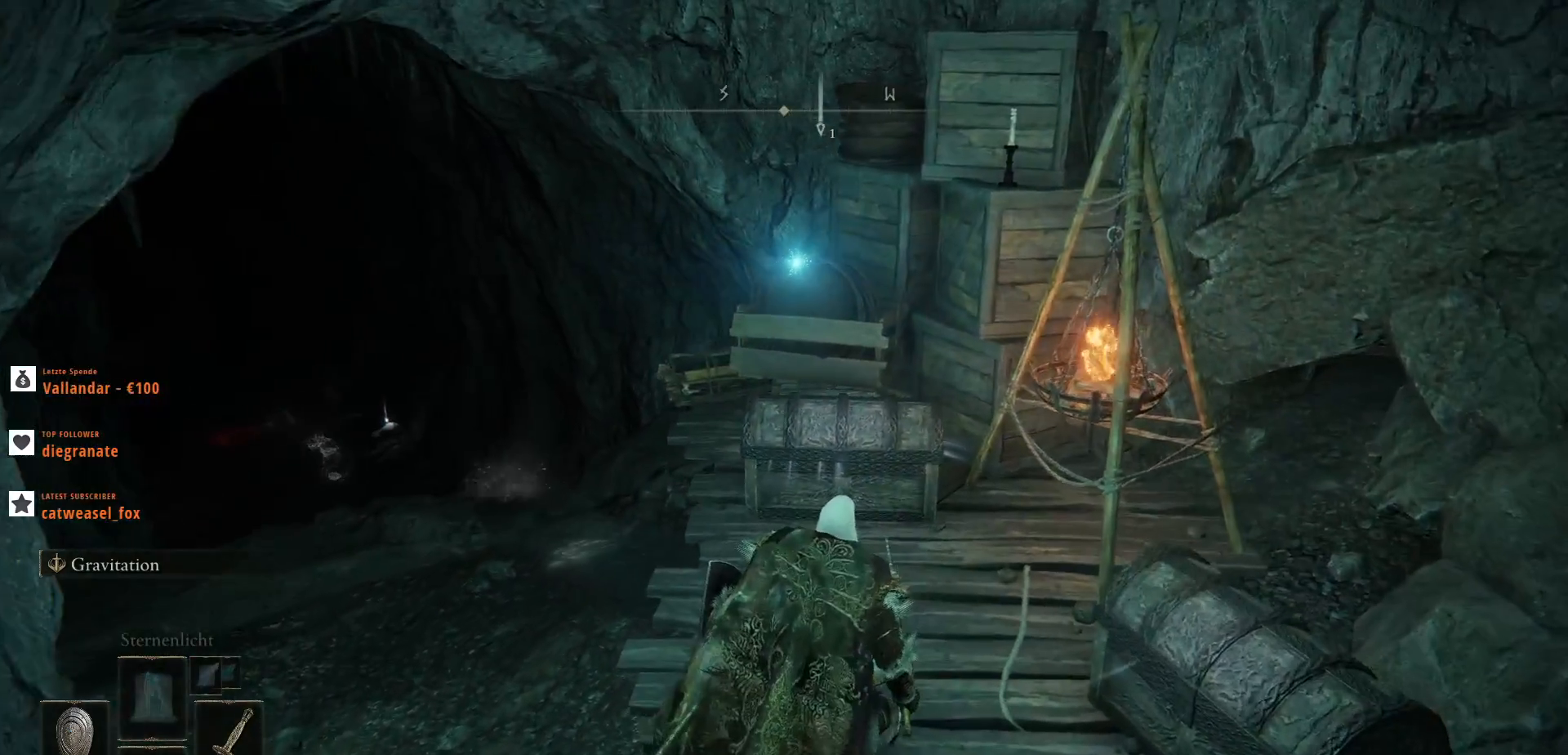
{"keys": ["d", "w"], "mouse": [], "events": [[300, "d", "down"], [467, "w", "down"]]}
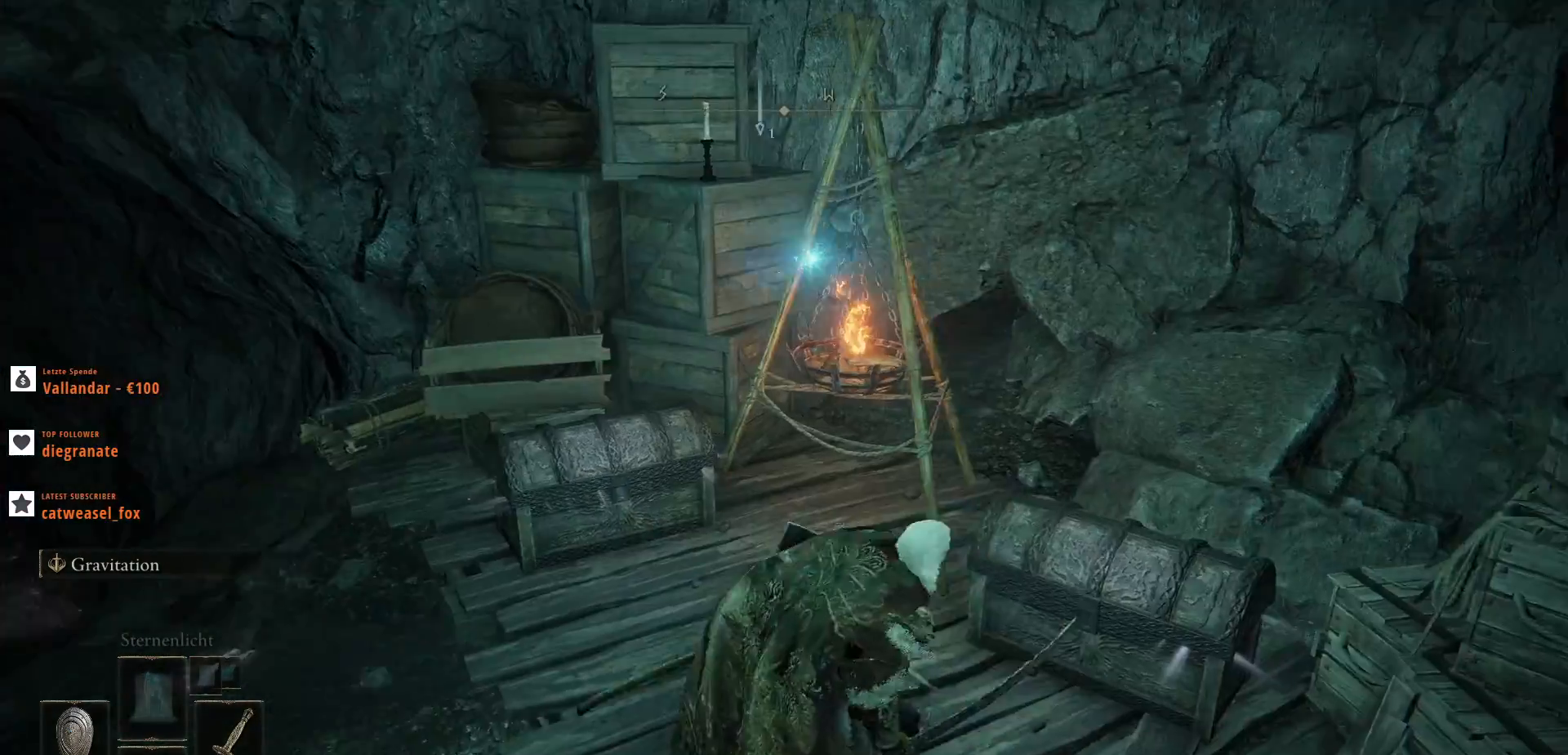
{"keys": [], "mouse": [], "events": [[133, "w", "up"], [200, "d", "up"], [267, "ctrl_l", "down"], [367, "ctrl_l", "up"]]}
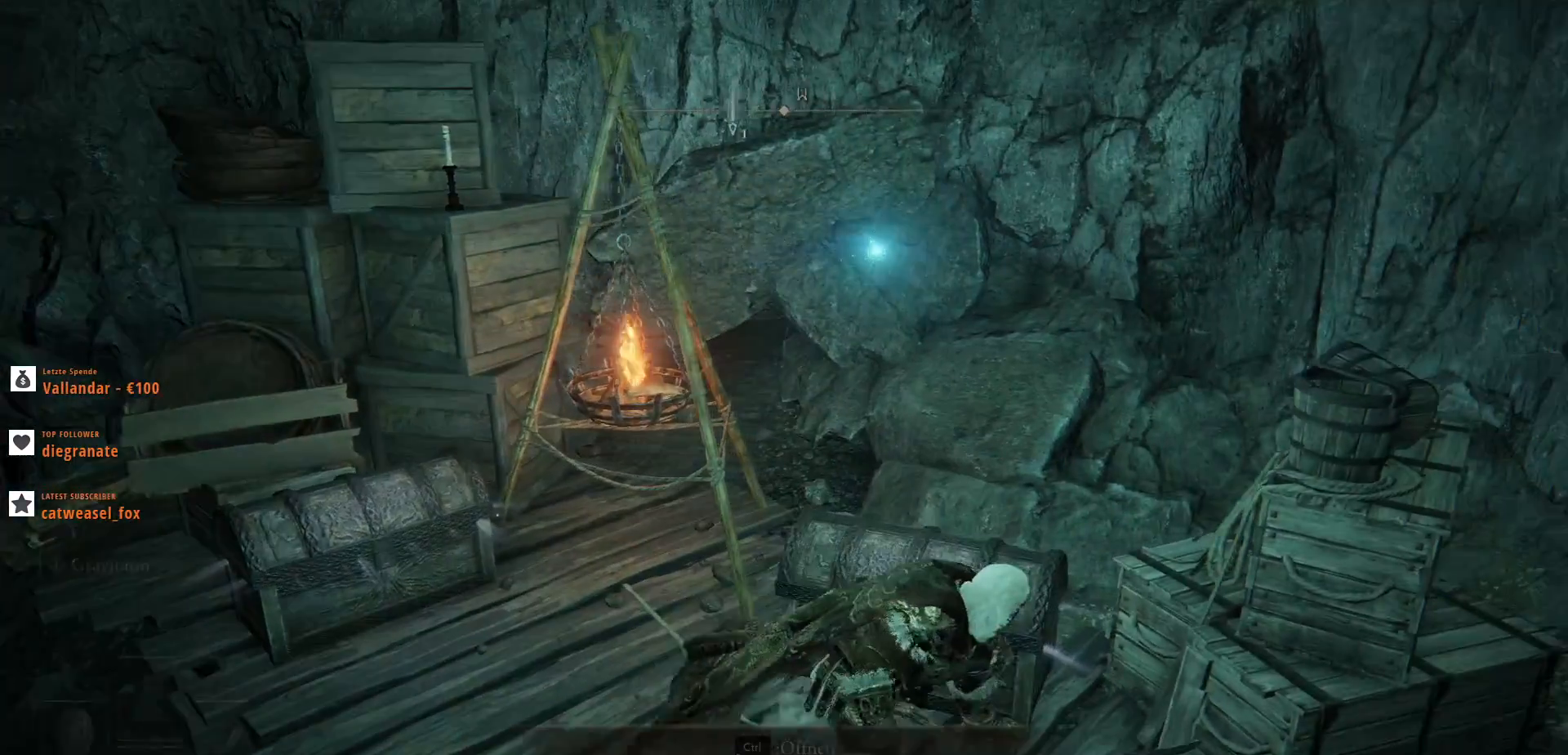
{"keys": [], "mouse": [], "events": []}
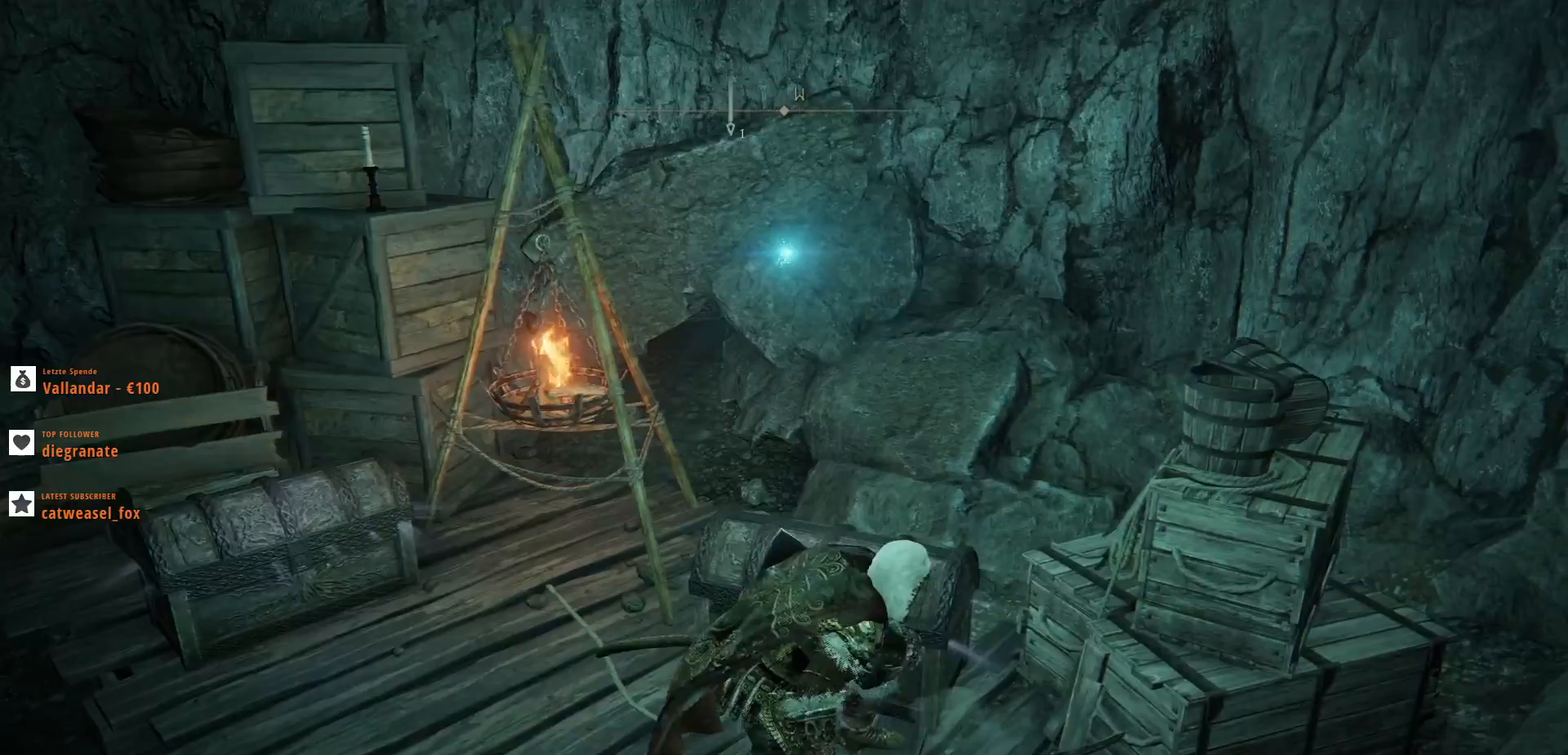
{"keys": [], "mouse": [], "events": [[133, "w", "down"], [300, "w", "up"]]}
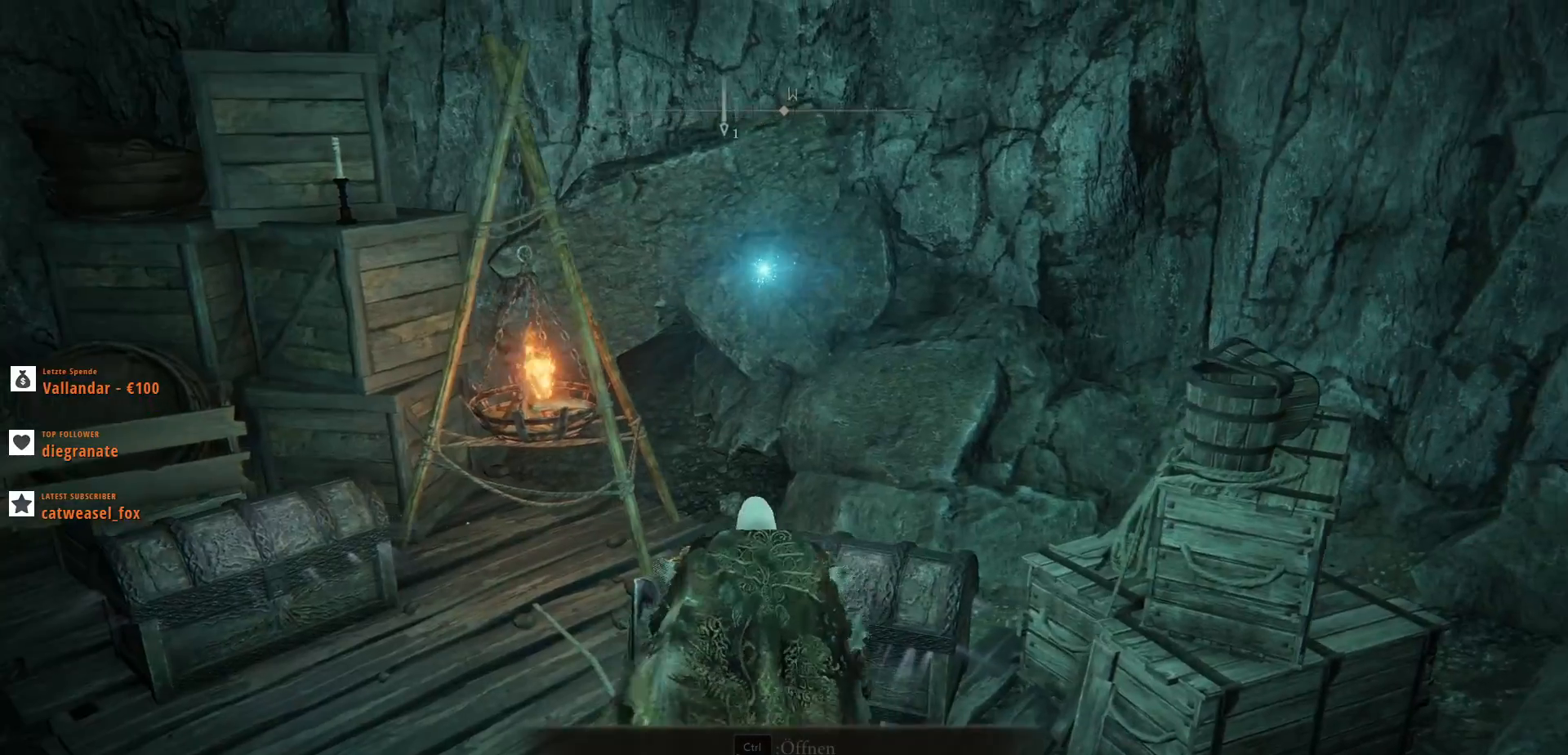
{"keys": [], "mouse": [], "events": [[167, "x", "down"], [267, "x", "up"]]}
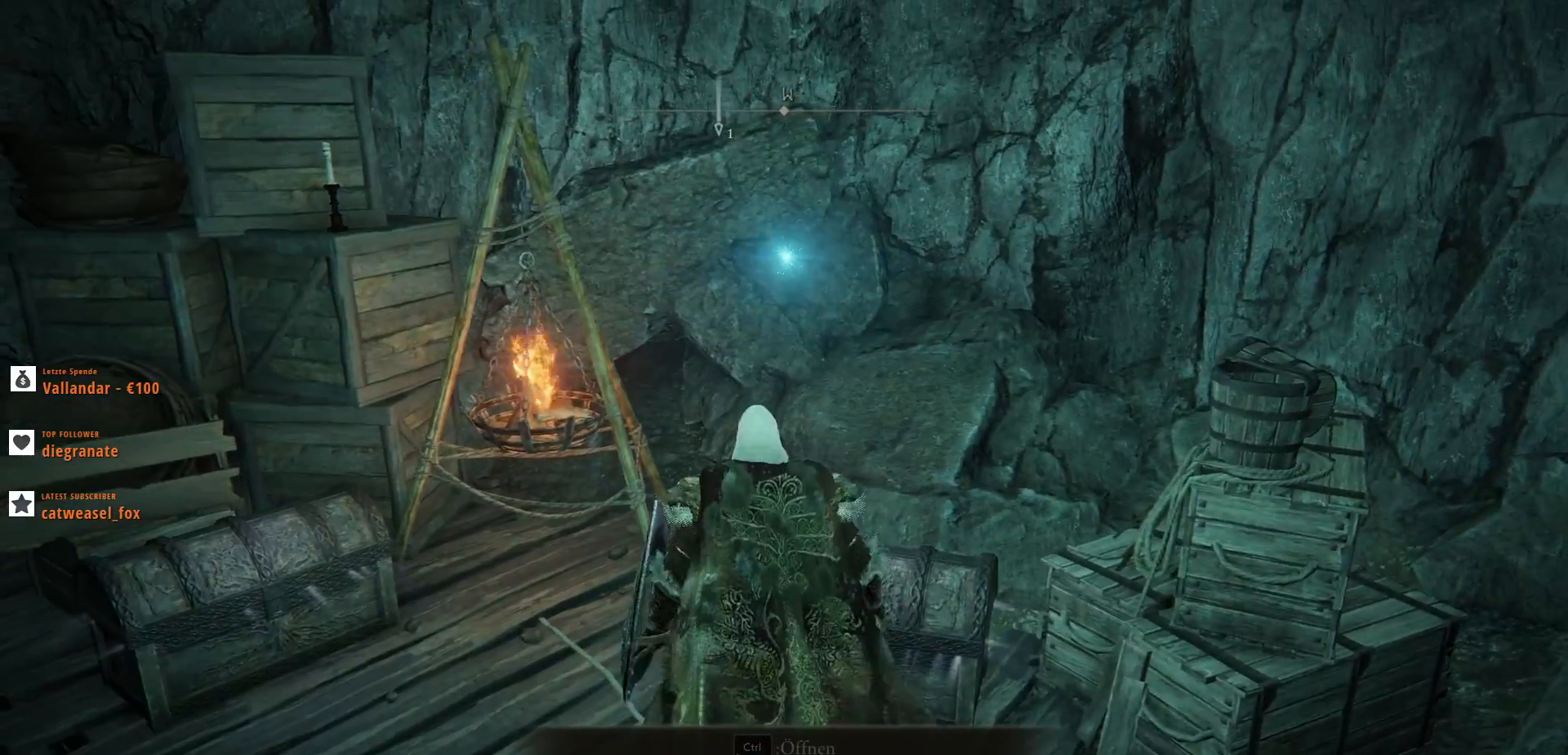
{"keys": [], "mouse": [], "events": [[133, "ctrl_l", "down"], [267, "ctrl_l", "up"]]}
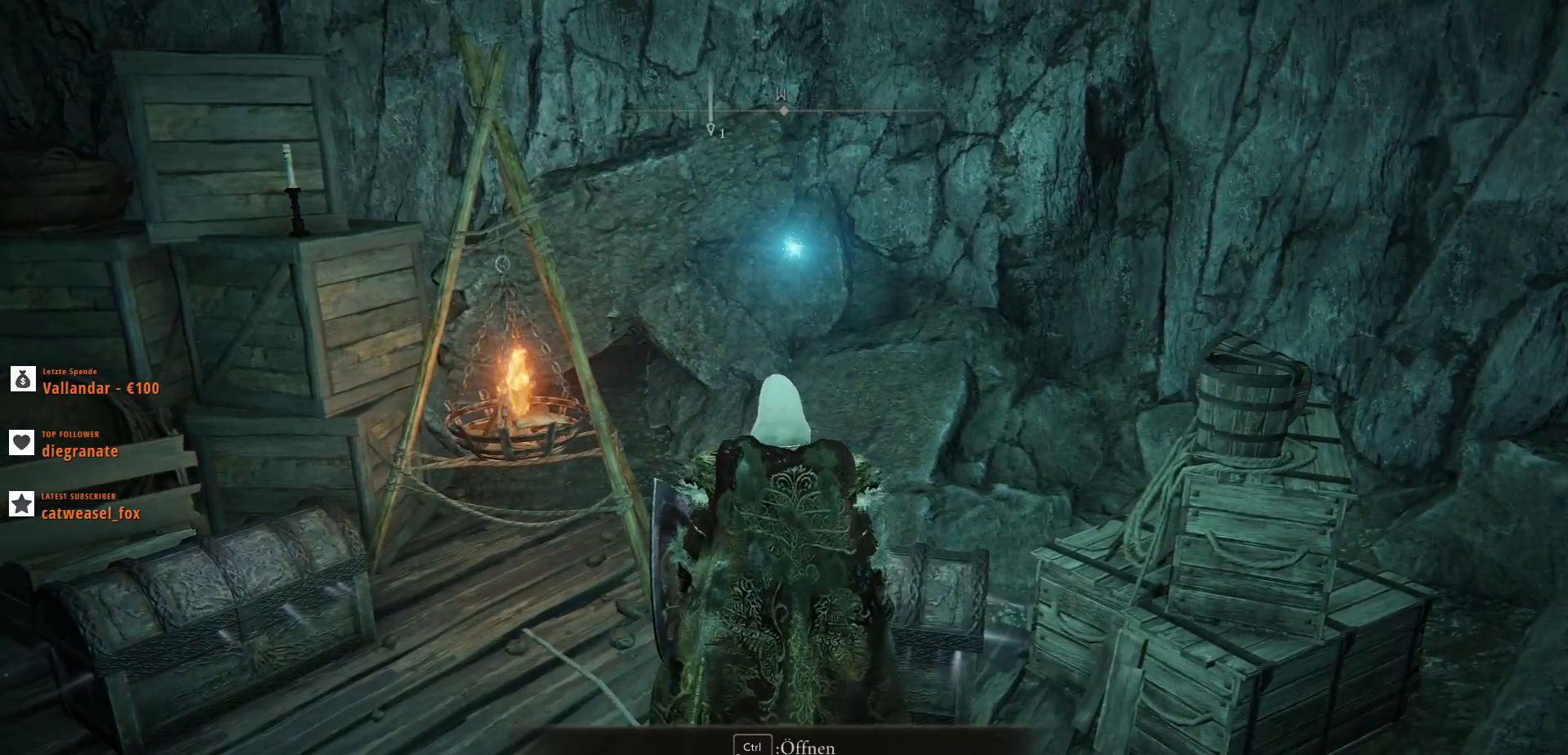
{"keys": ["ctrl_l"], "mouse": [], "events": [[433, "ctrl_l", "down"]]}
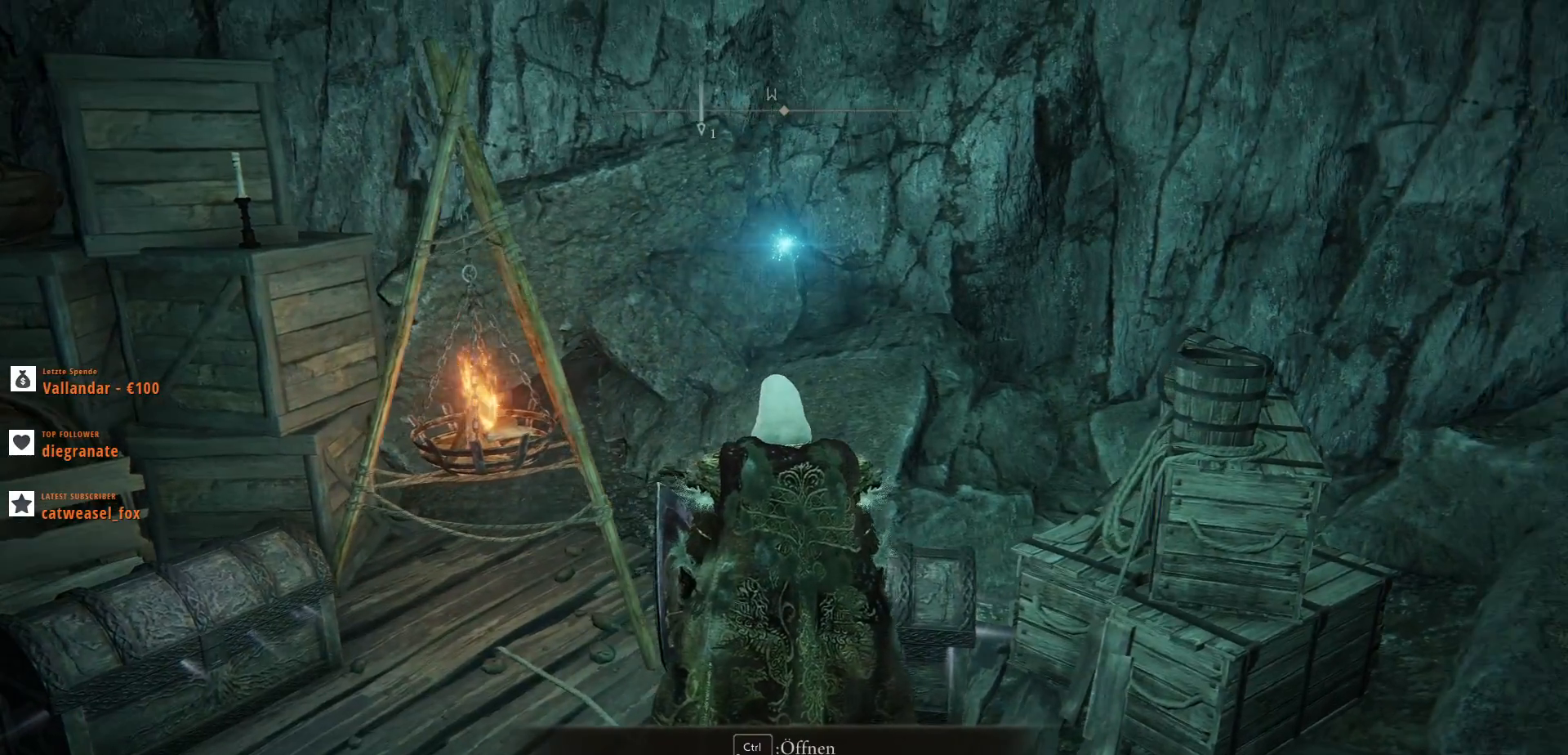
{"keys": [], "mouse": [], "events": [[67, "ctrl_l", "up"]]}
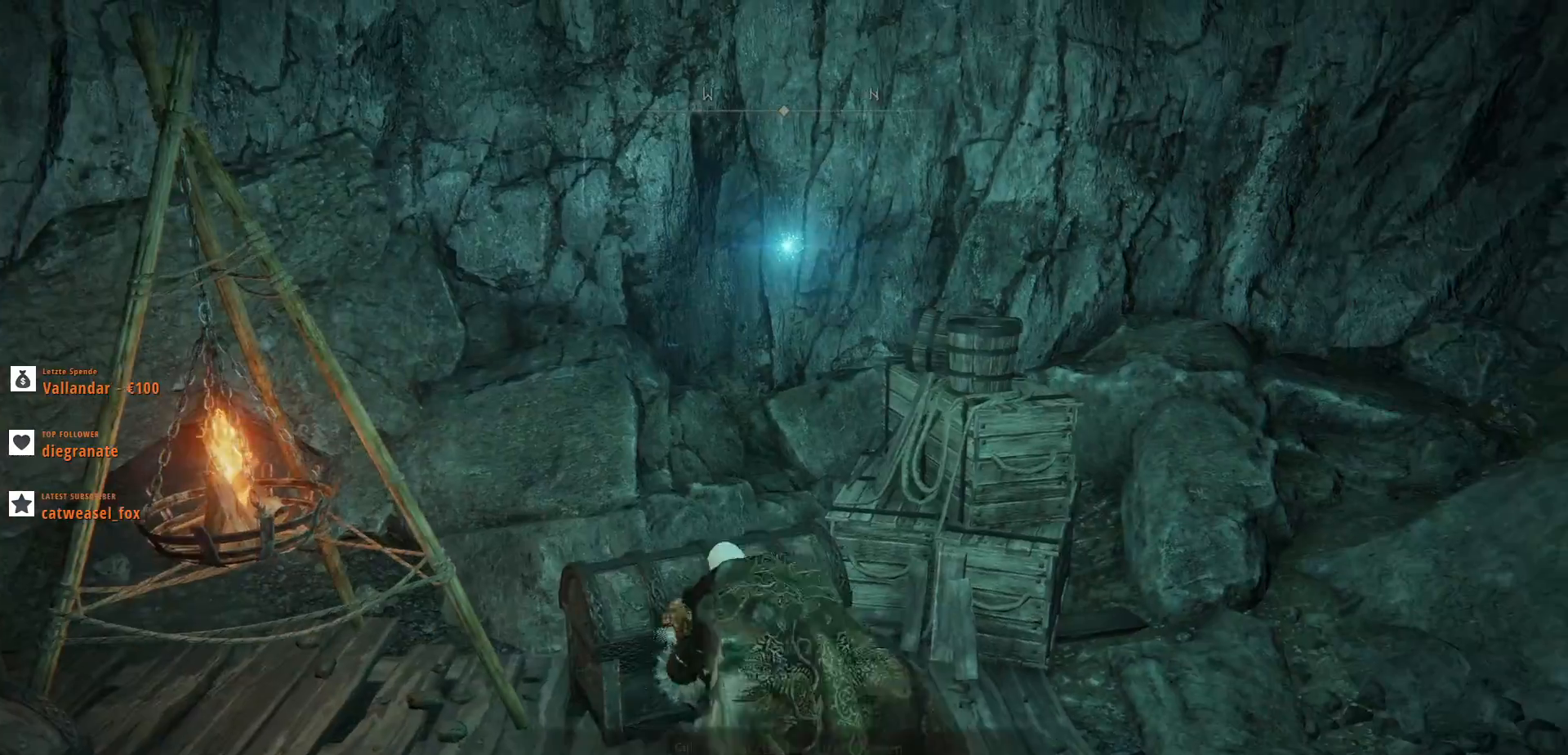
{"keys": [], "mouse": [], "events": []}
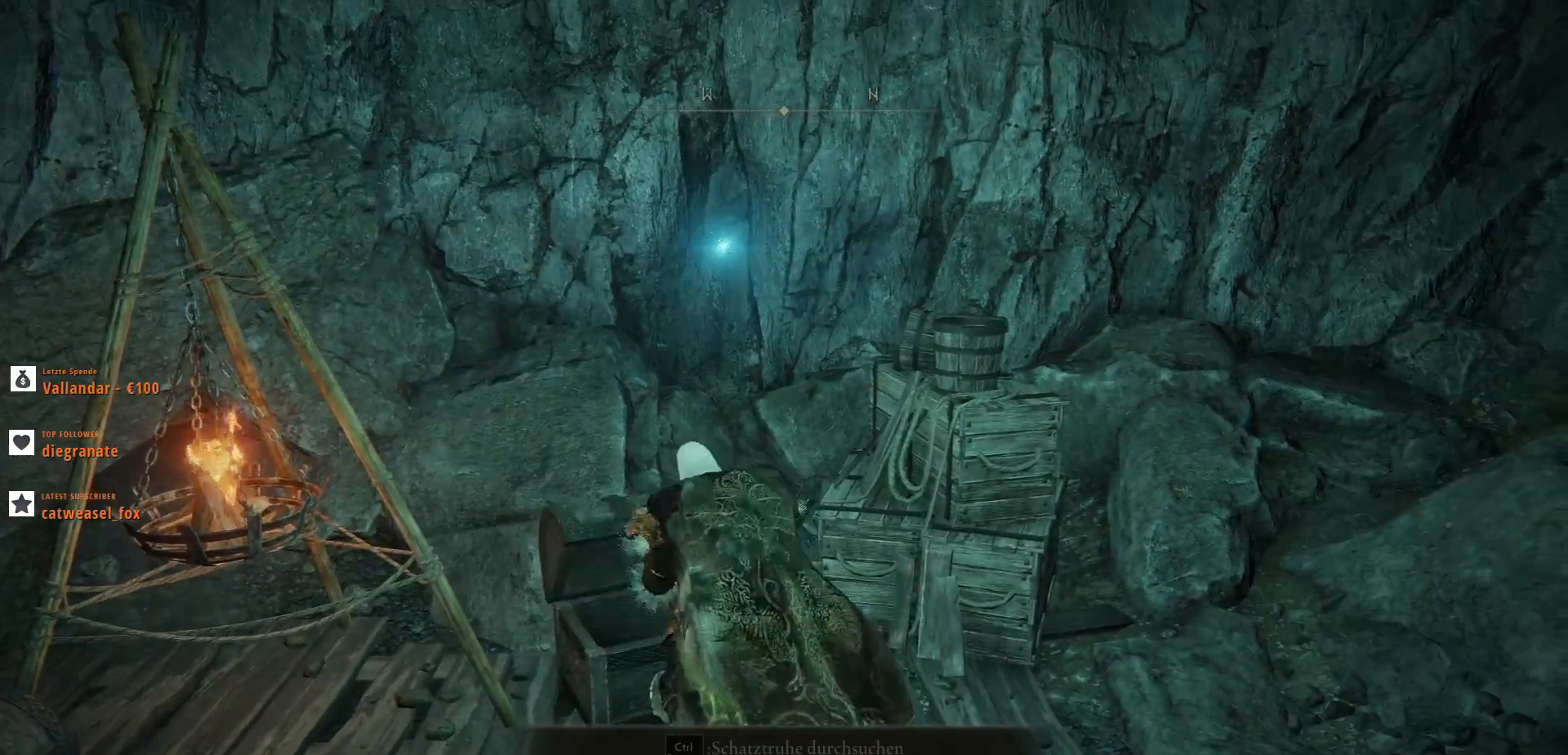
{"keys": ["w"], "mouse": [], "events": [[400, "w", "down"]]}
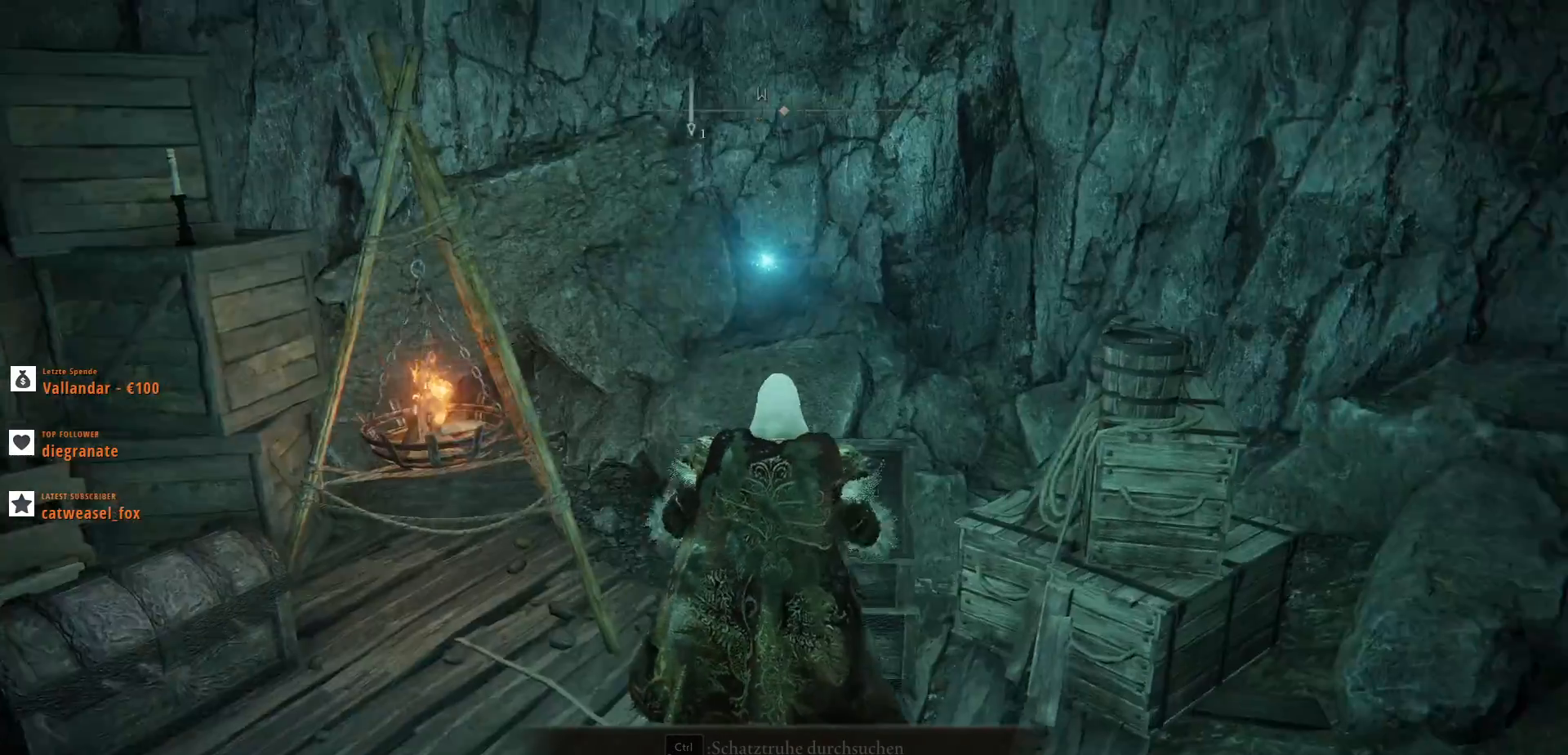
{"keys": [], "mouse": [], "events": [[233, "w", "up"]]}
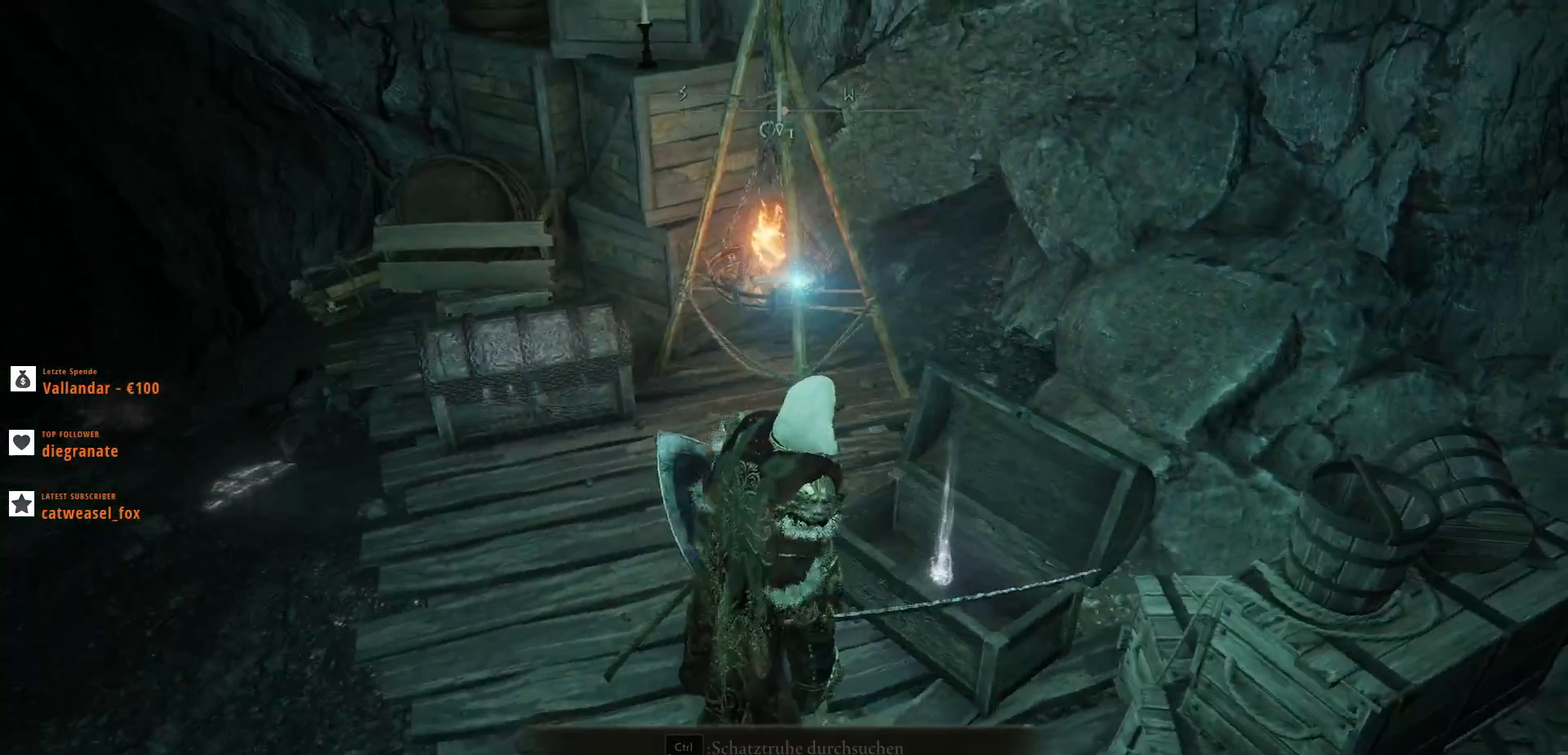
{"keys": [], "mouse": [], "events": [[167, "w", "down"], [467, "w", "up"]]}
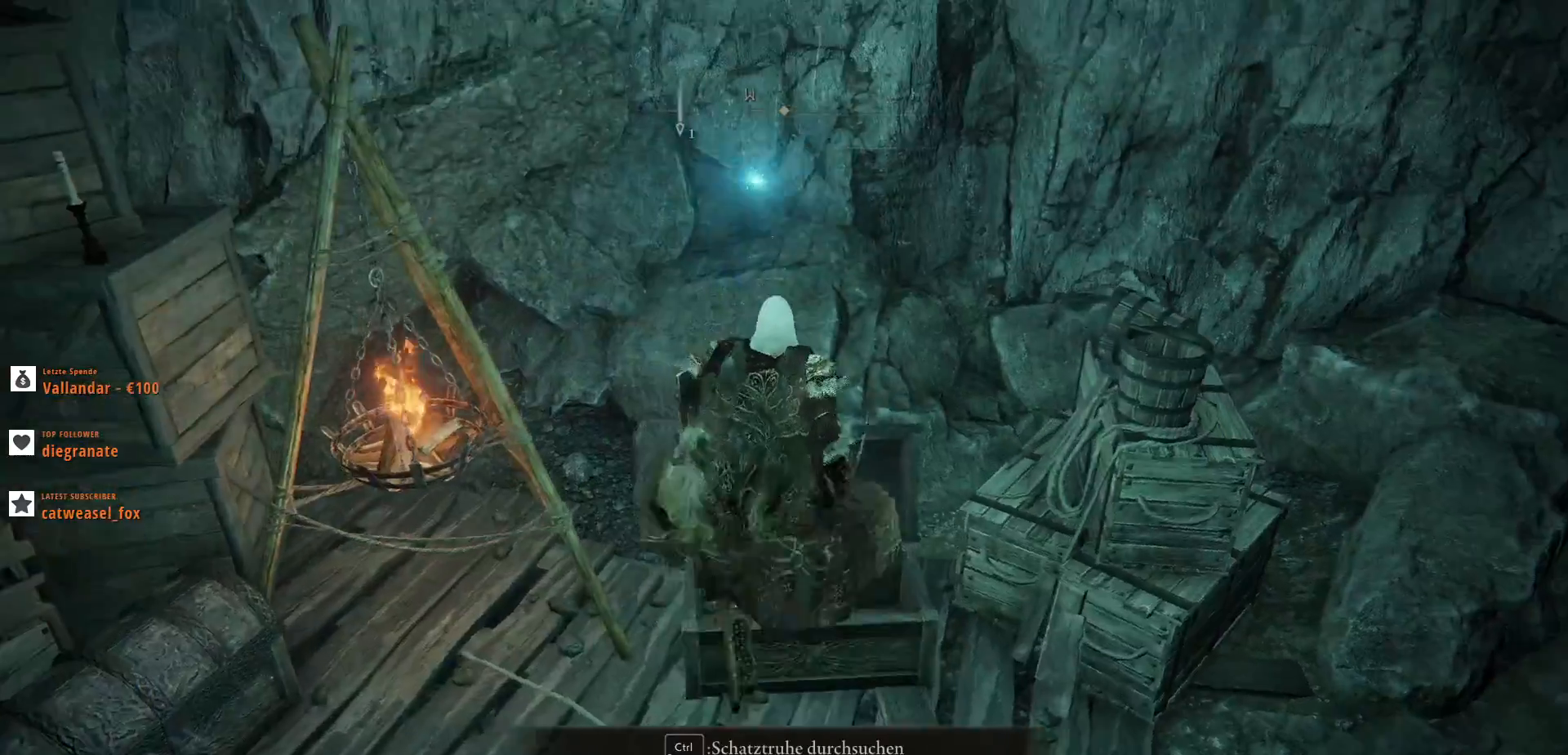
{"keys": [], "mouse": [], "events": [[67, "ctrl_l", "down"], [167, "ctrl_l", "up"]]}
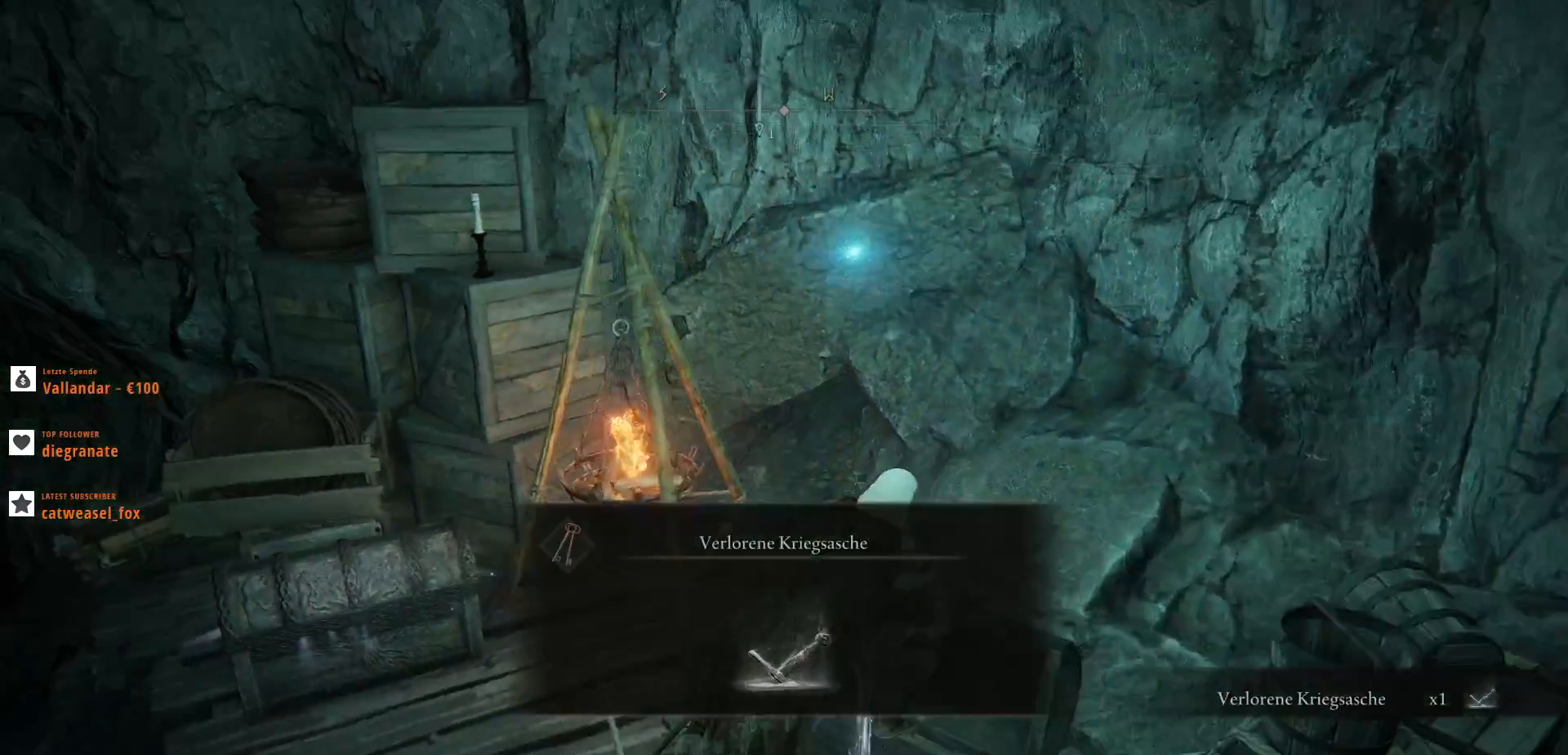
{"keys": ["a", "ctrl_l"], "mouse": [], "events": [[167, "a", "down"], [433, "ctrl_l", "down"]]}
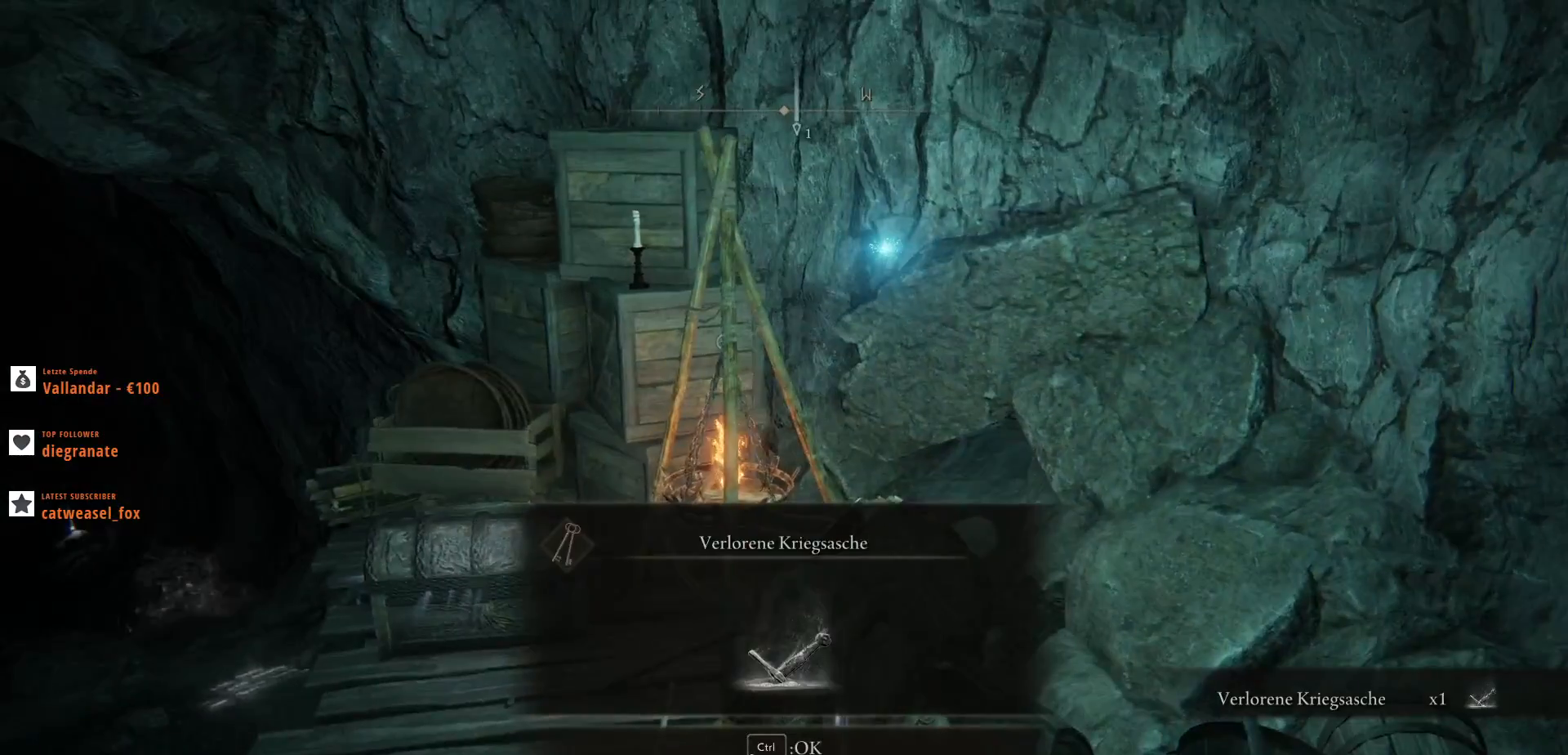
{"keys": [], "mouse": [], "events": [[133, "a", "up"], [133, "ctrl_l", "up"]]}
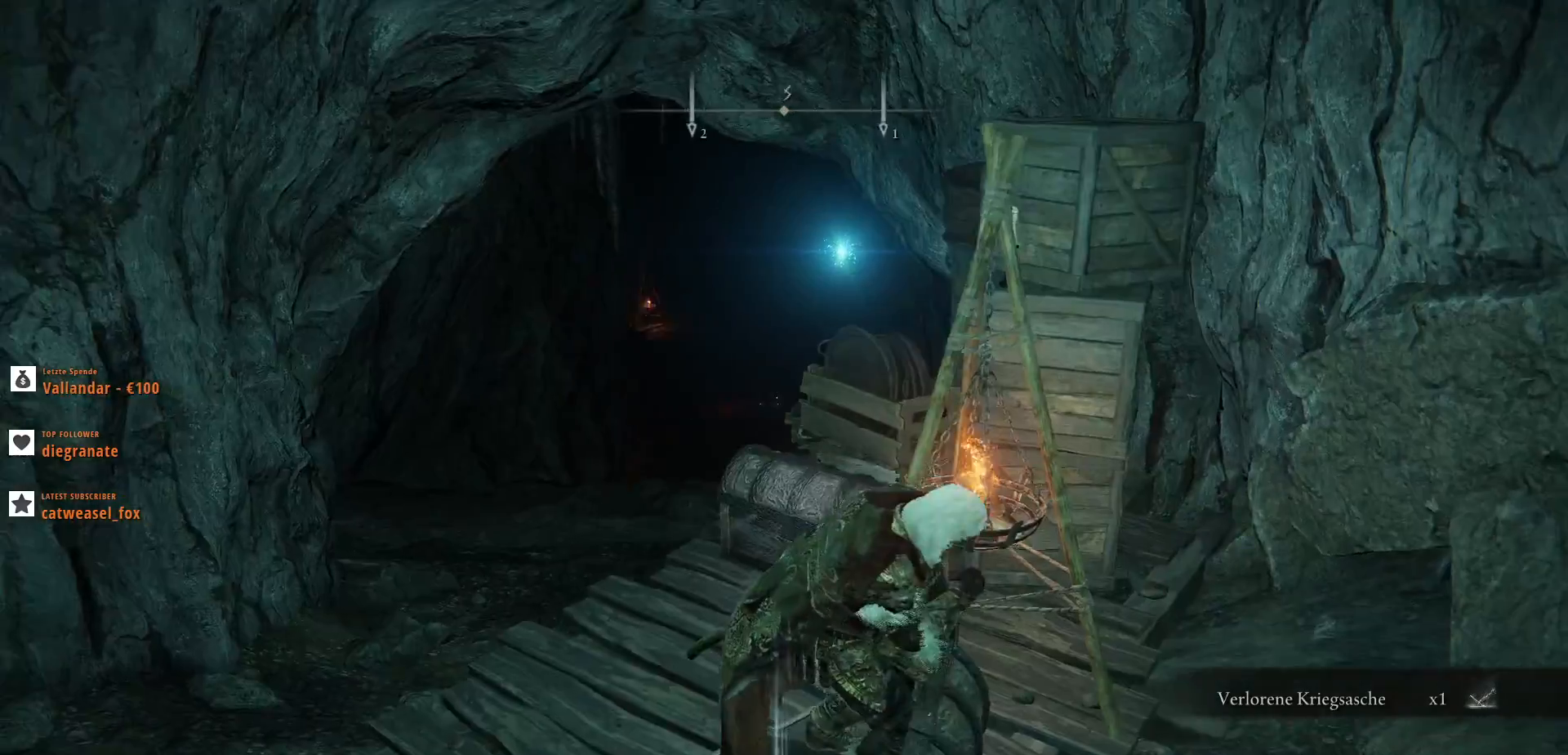
{"keys": ["w"], "mouse": [], "events": [[33, "a", "down"], [267, "a", "up"], [267, "w", "down"]]}
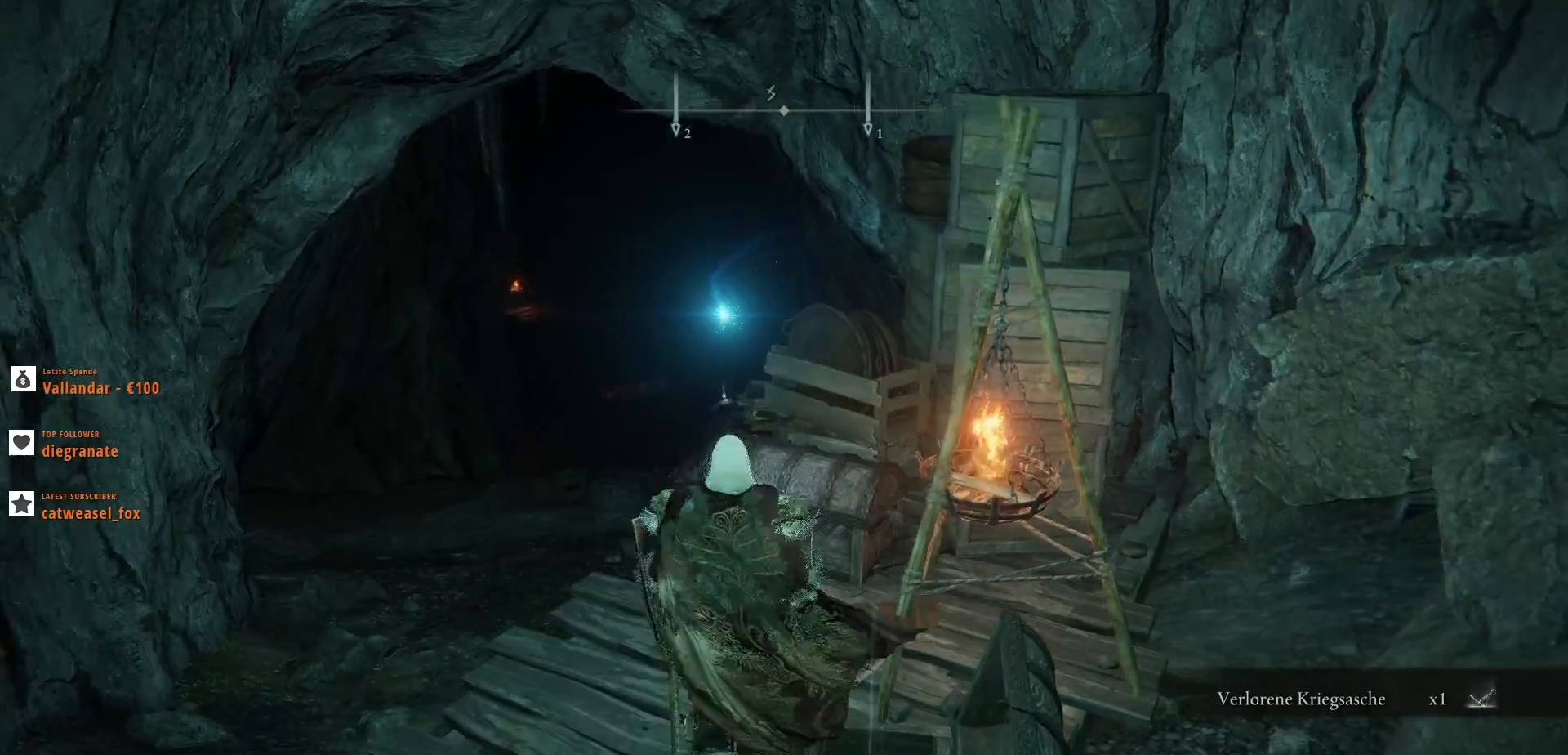
{"keys": ["ctrl_l"], "mouse": [], "events": [[367, "w", "up"], [433, "ctrl_l", "down"]]}
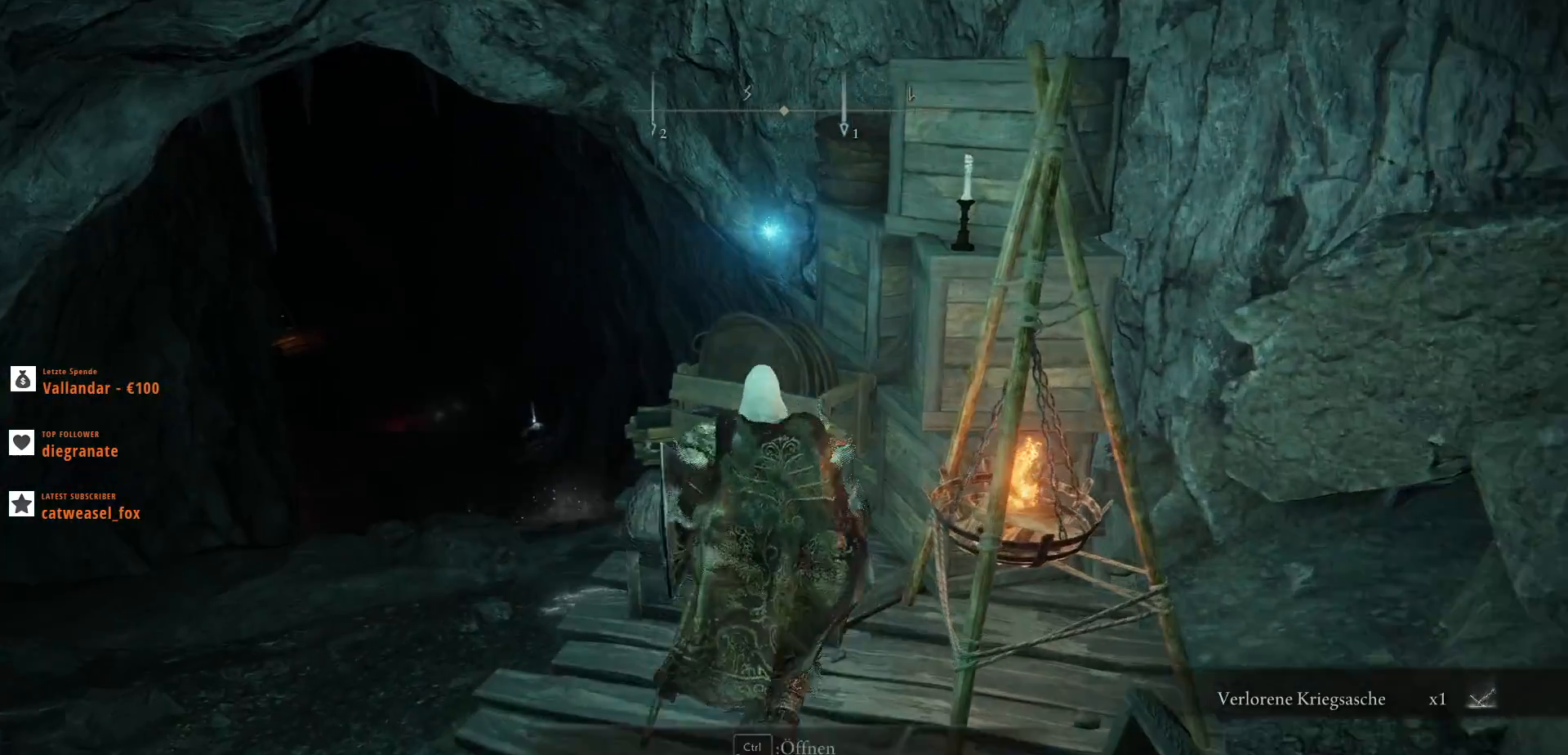
{"keys": [], "mouse": [], "events": [[33, "ctrl_l", "up"]]}
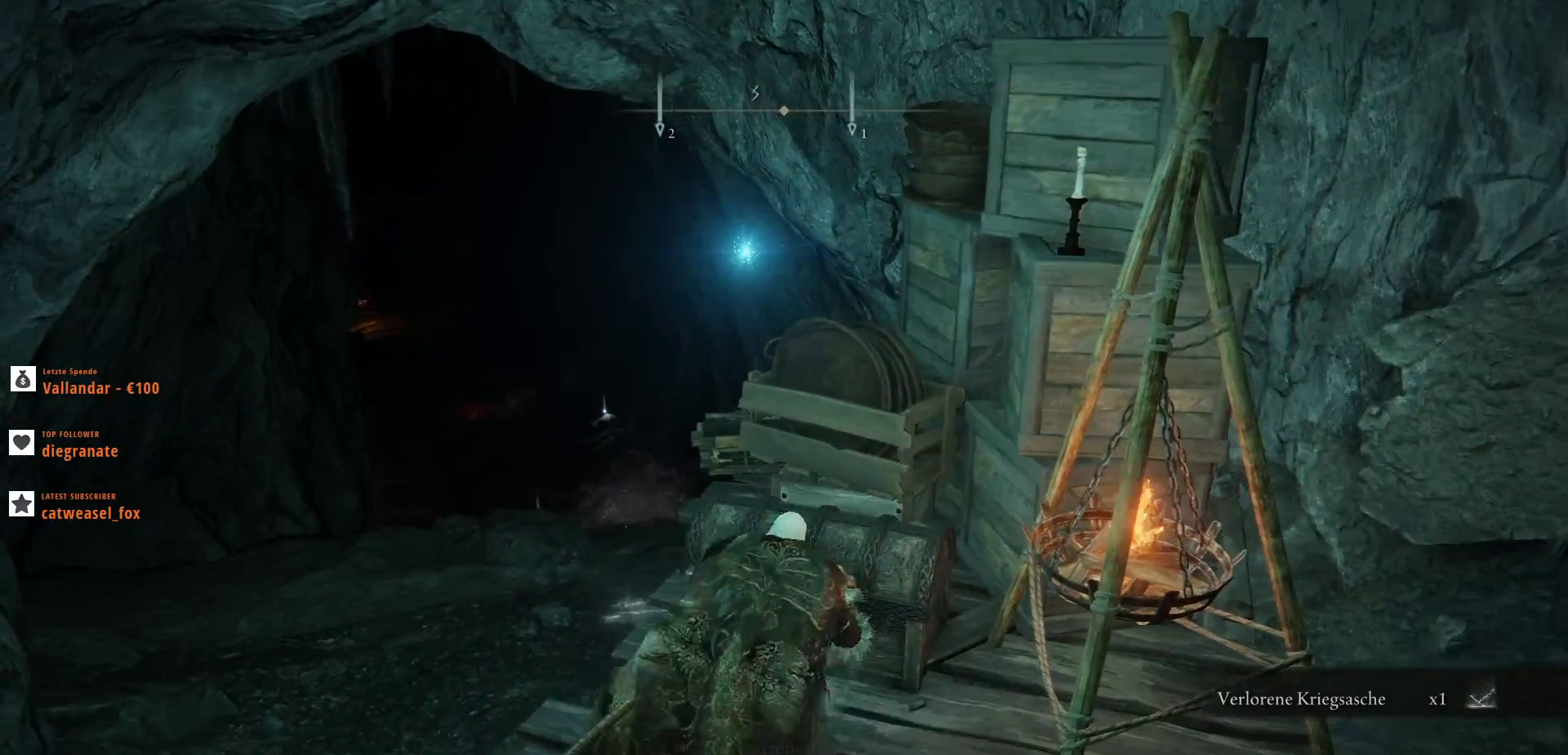
{"keys": [], "mouse": [], "events": []}
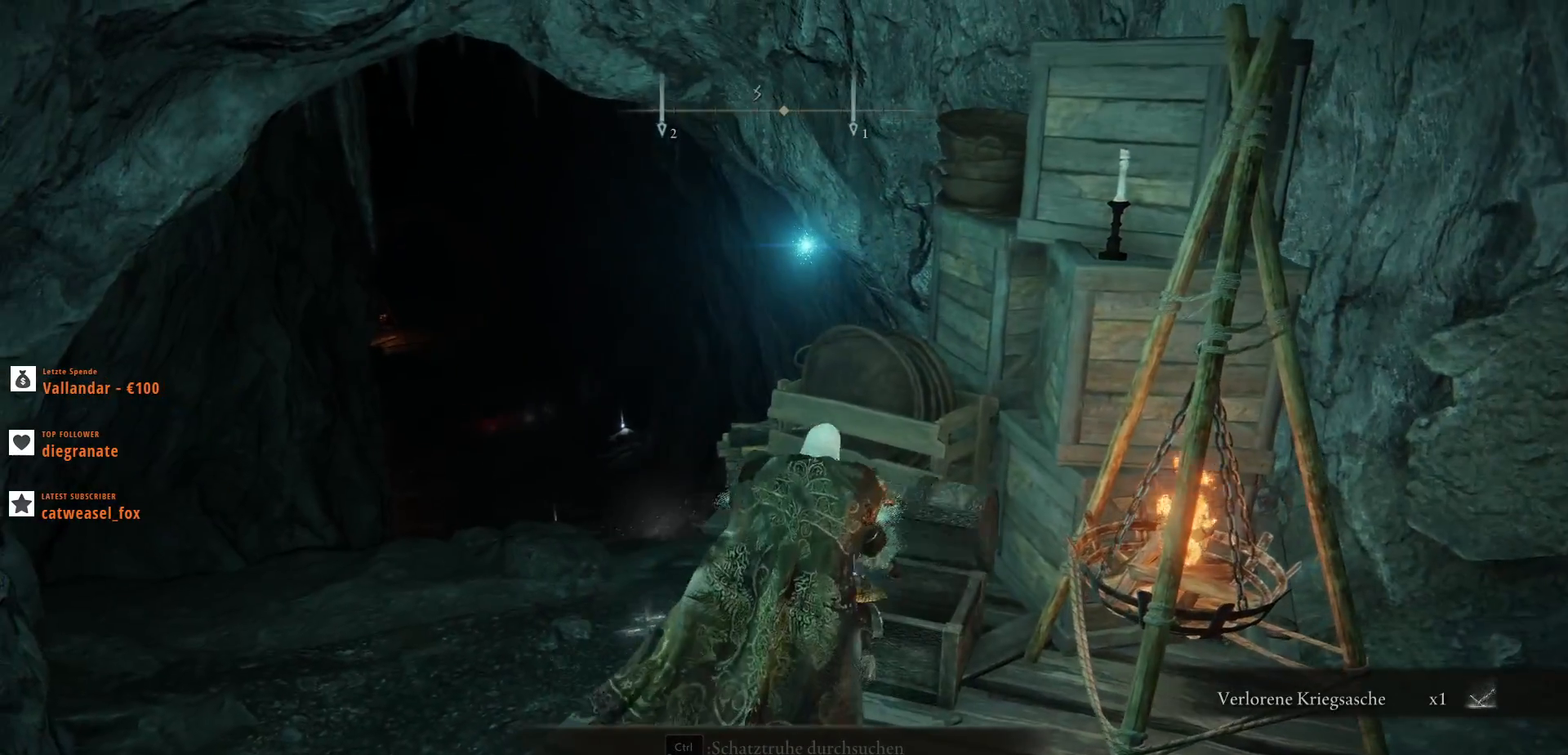
{"keys": [], "mouse": [], "events": [[200, "w", "down"], [400, "w", "up"]]}
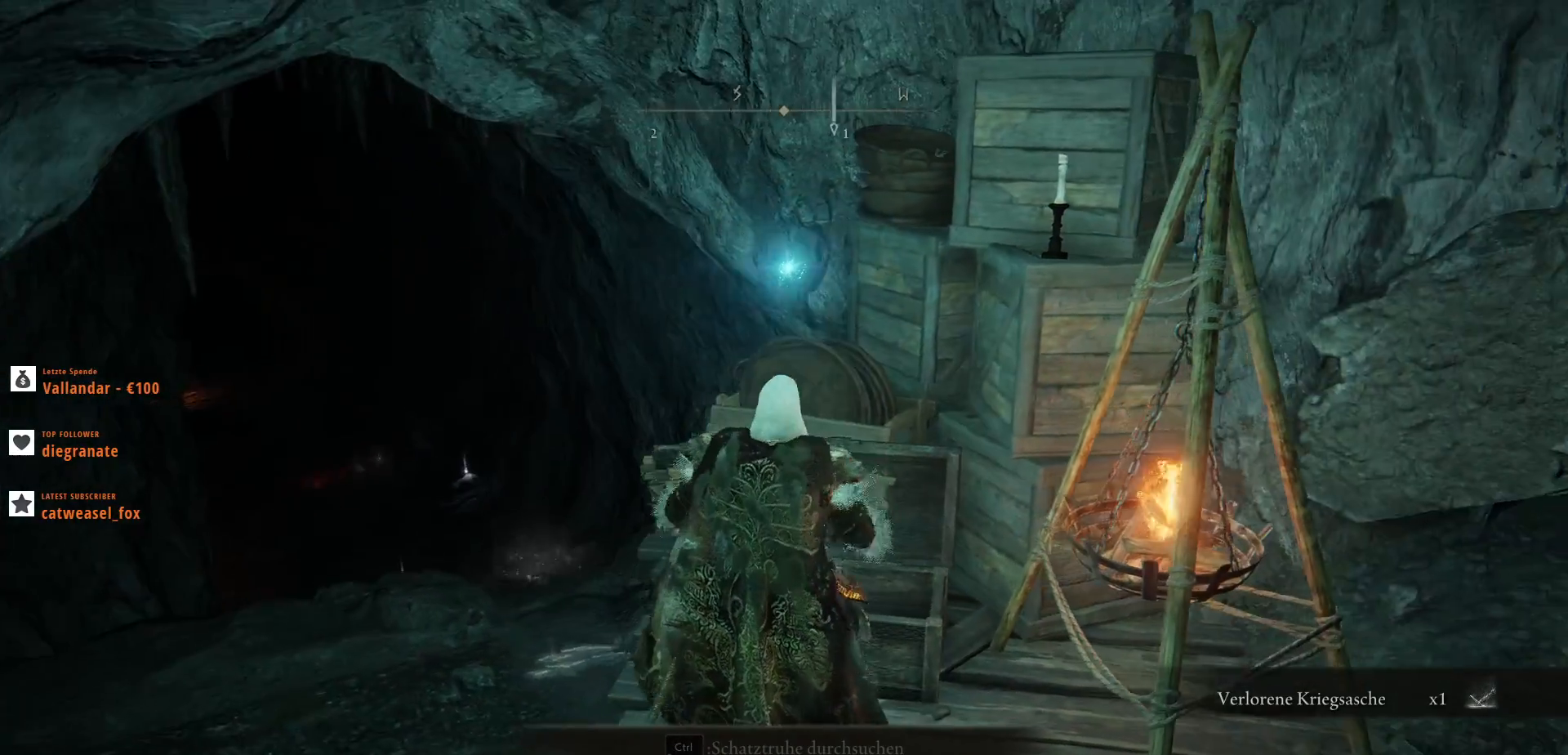
{"keys": ["w"], "mouse": [], "events": [[133, "w", "down"]]}
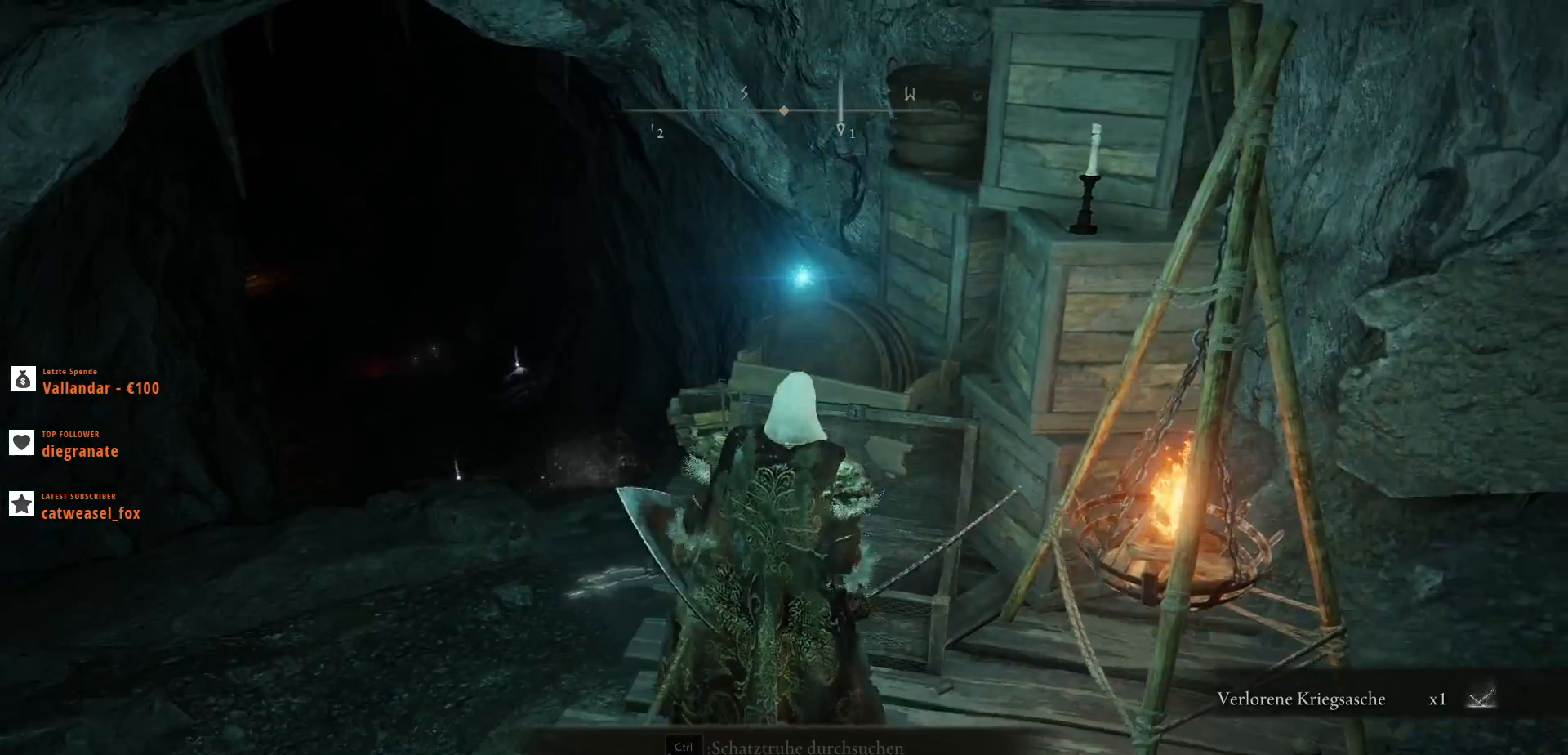
{"keys": [], "mouse": [], "events": [[100, "d", "down"], [167, "d", "up"], [167, "w", "up"]]}
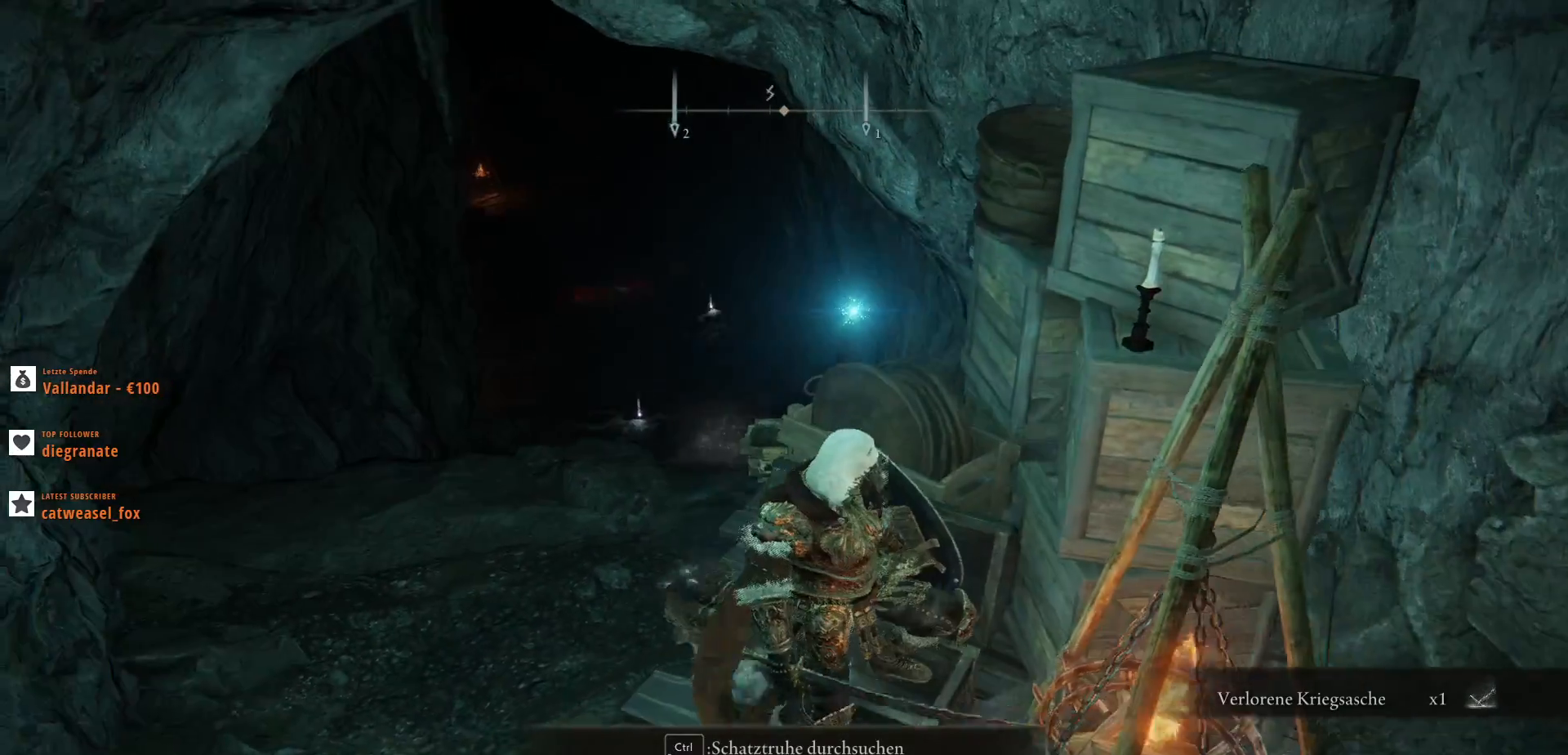
{"keys": [], "mouse": [], "events": [[133, "ctrl_l", "down"], [200, "ctrl_l", "up"]]}
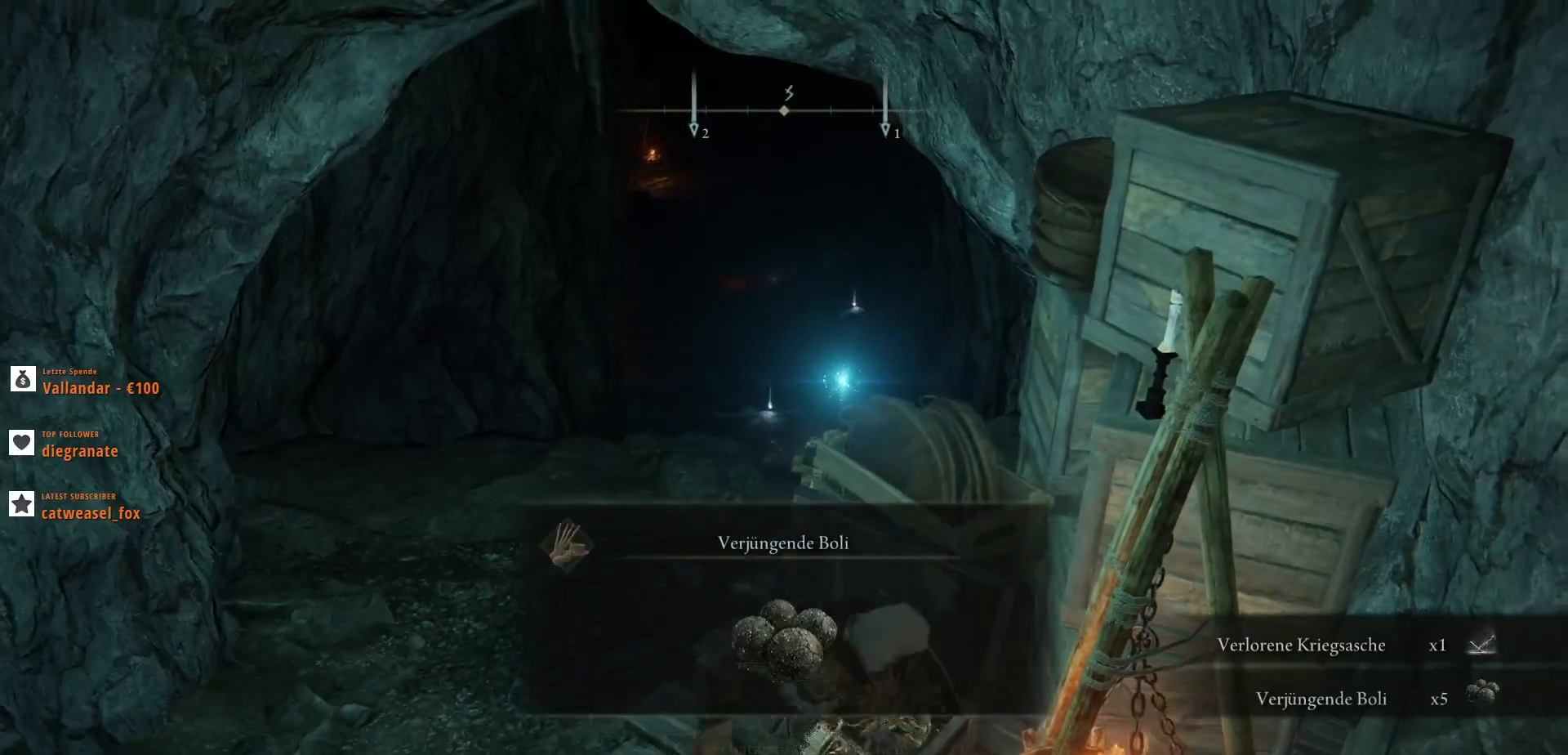
{"keys": [], "mouse": [], "events": []}
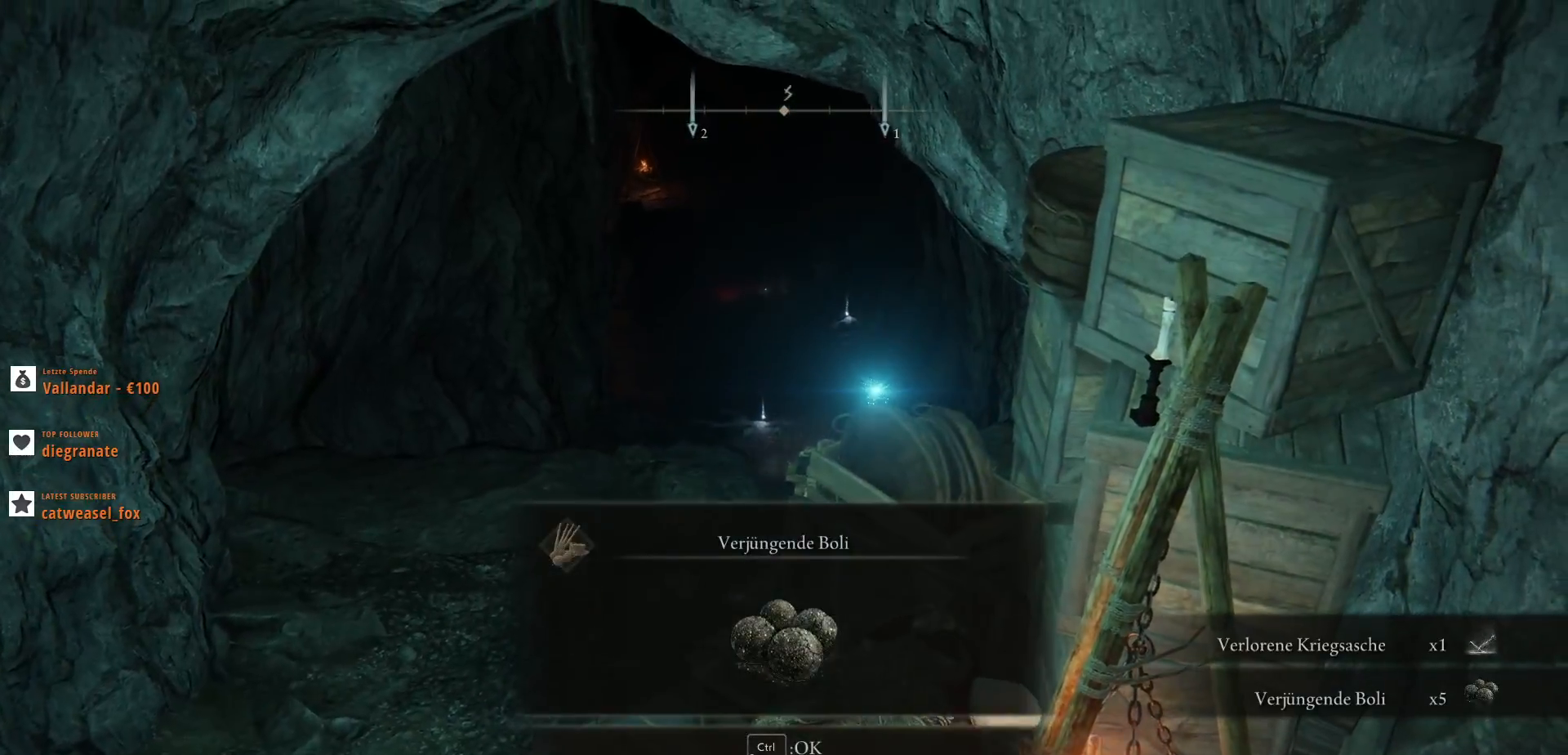
{"keys": ["a"], "mouse": [], "events": [[67, "ctrl_l", "down"], [233, "ctrl_l", "up"], [500, "a", "down"]]}
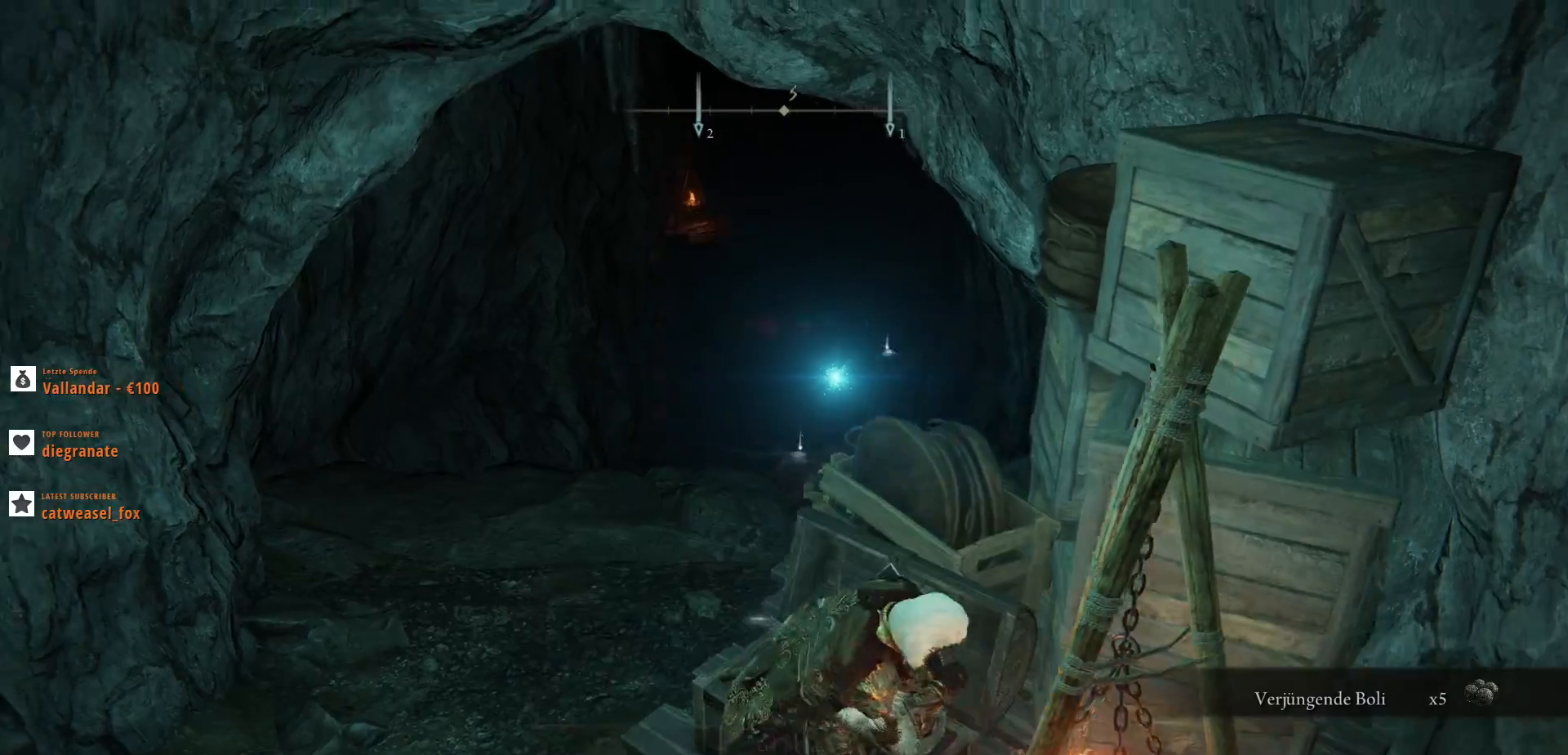
{"keys": ["w"], "mouse": [], "events": [[233, "w", "down"], [333, "a", "up"]]}
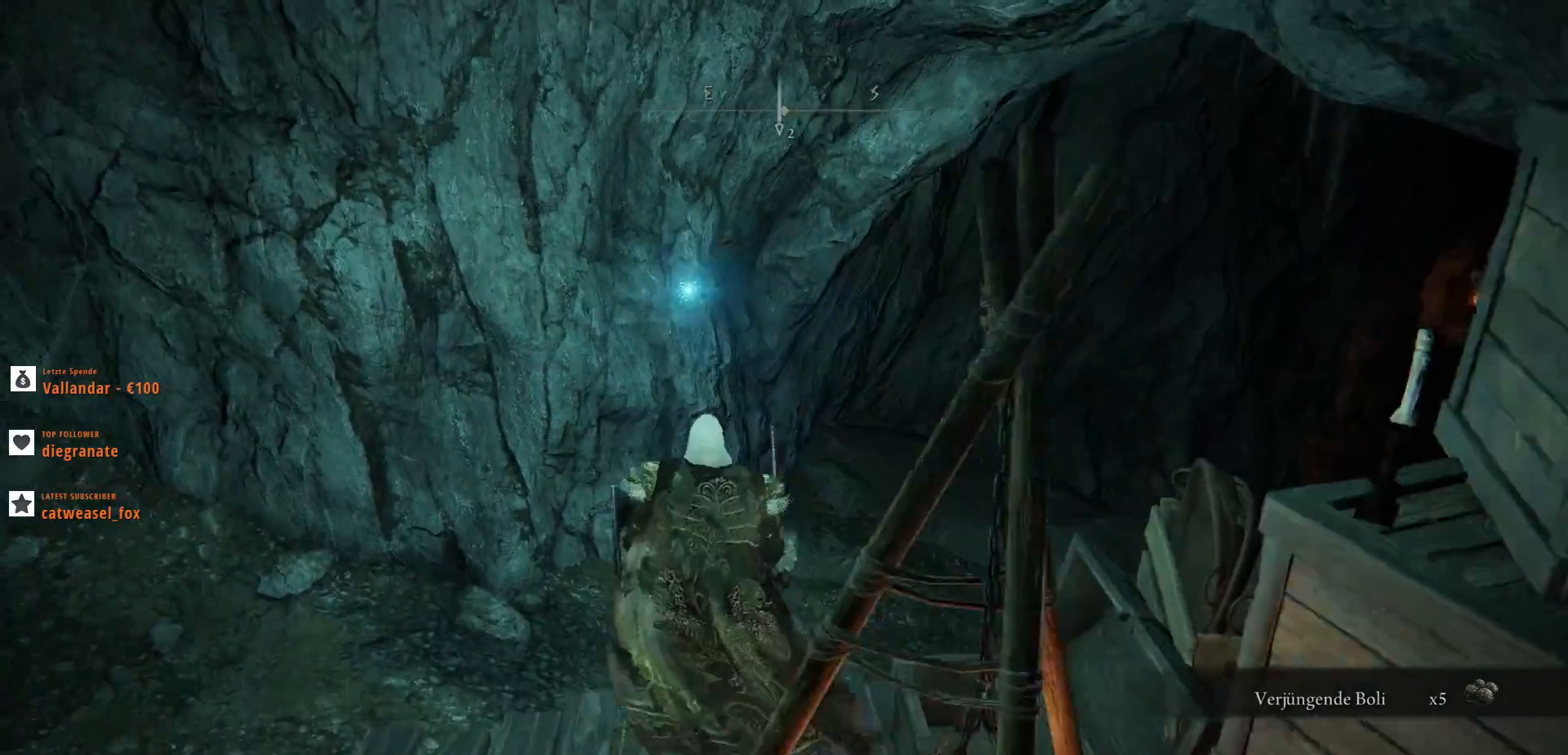
{"keys": ["w"], "mouse": [], "events": []}
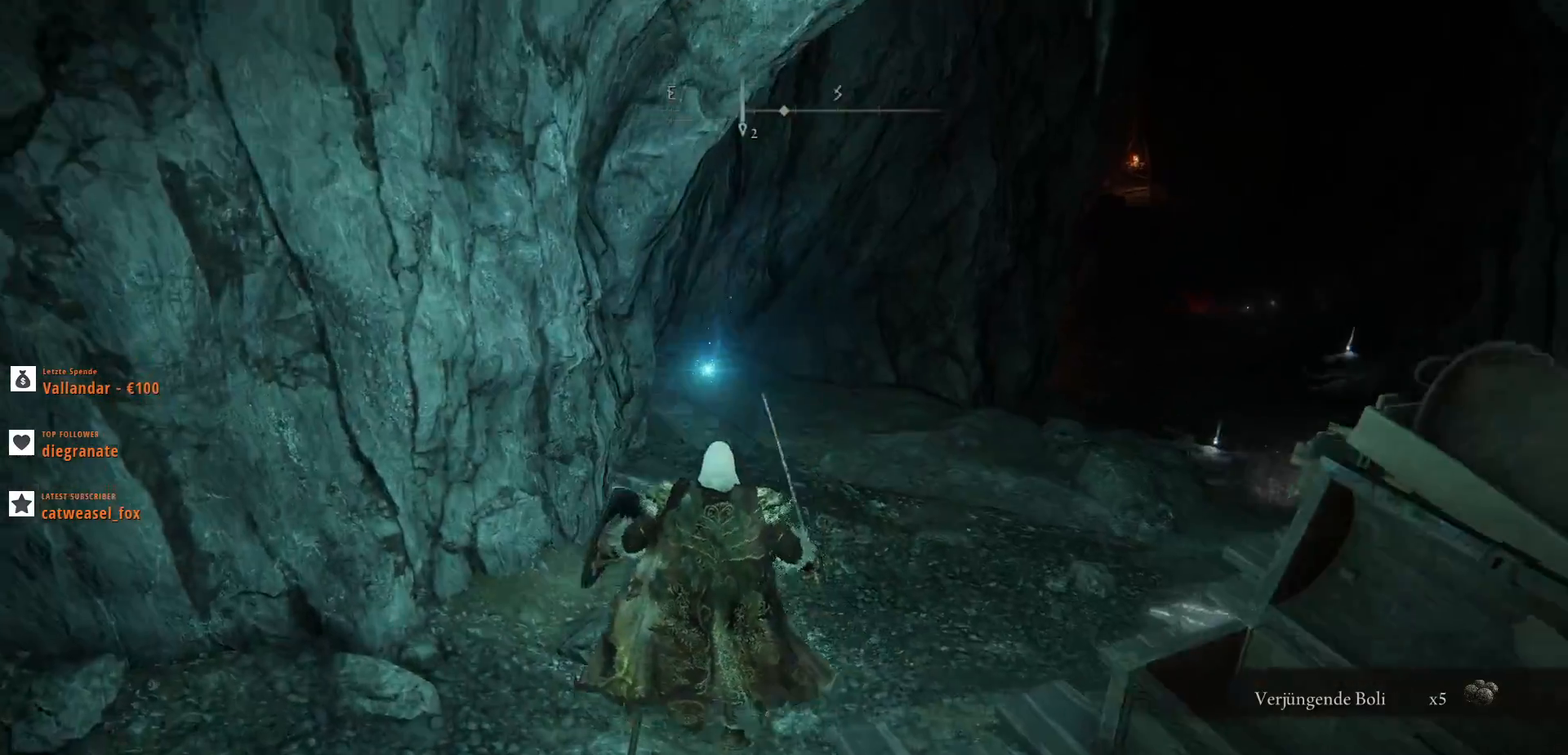
{"keys": ["w"], "mouse": [], "events": [[200, "x", "down"], [367, "x", "up"]]}
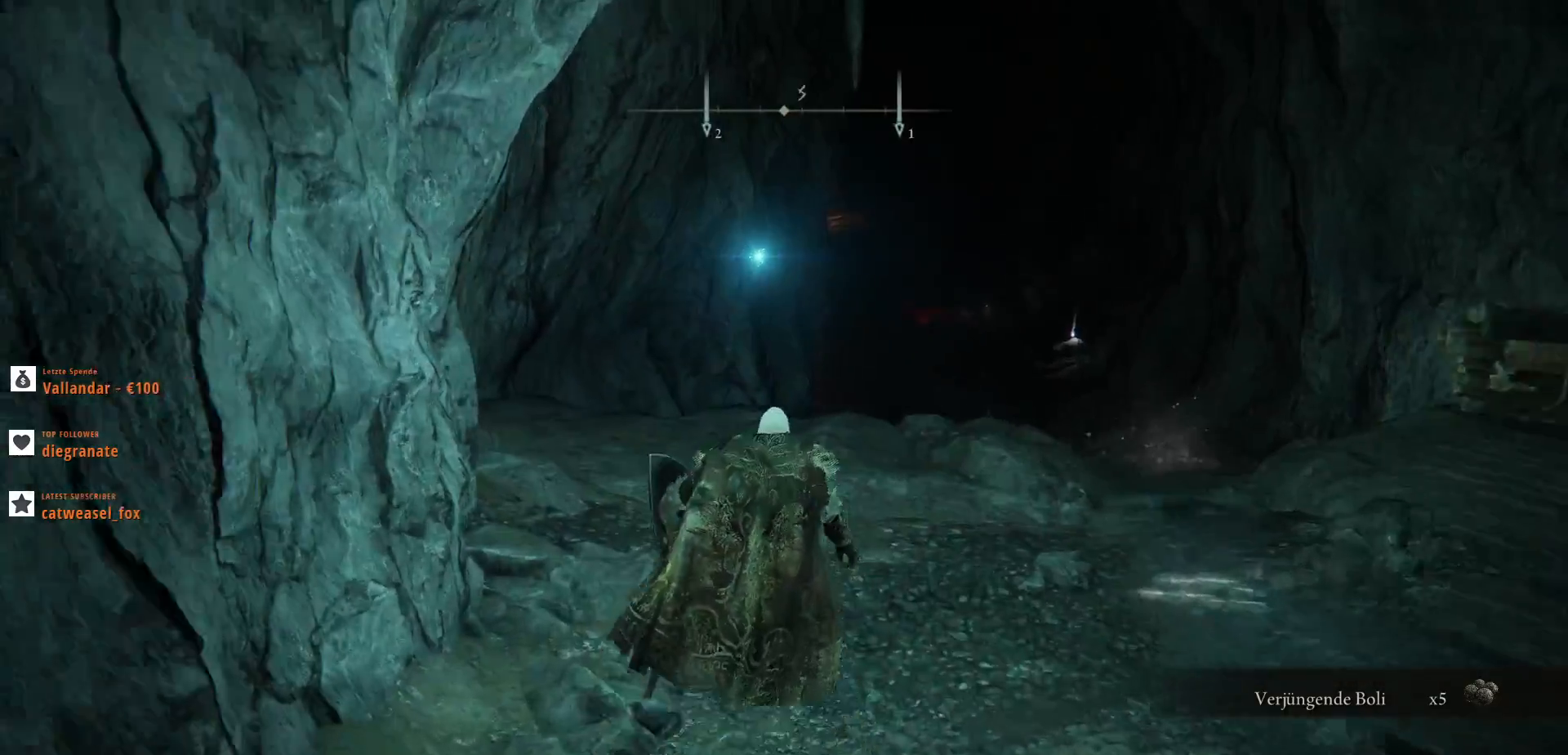
{"keys": ["d", "w"], "mouse": [], "events": [[200, "d", "down"]]}